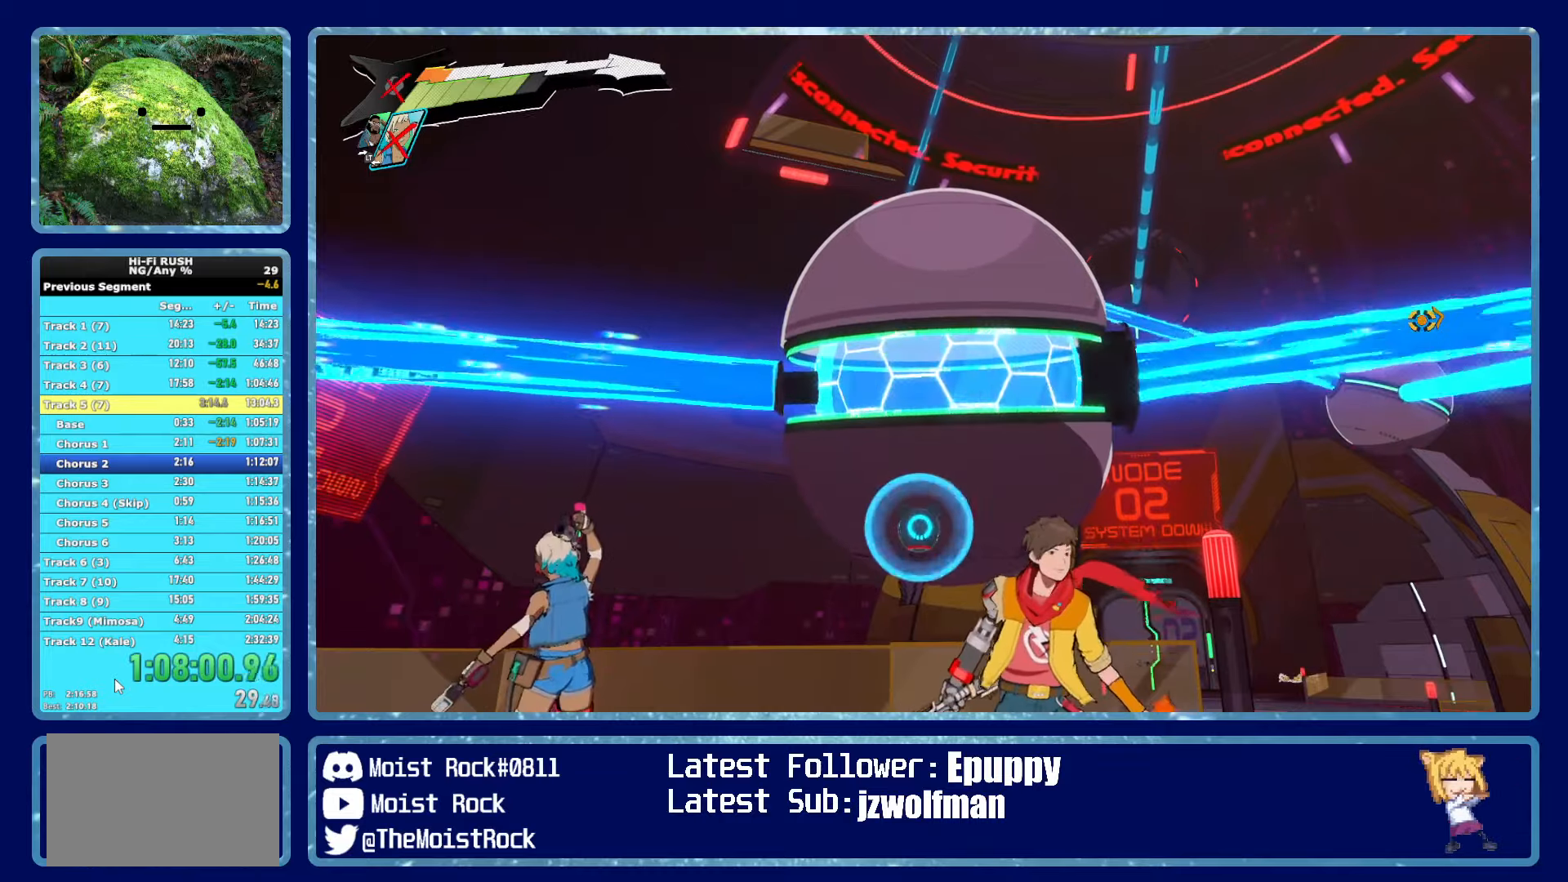
Gameplay with a controller (Xbox layout); each line is a JSON object with the inputs held at the frame after it. "events" lists button and stick changes between this image and that frame as [ms after this image, input, new state], when the widget could be followed in between.
{"buttons": [], "left_stick": "right", "right_stick": "center", "events": [[50, "R1", "up"], [234, "R1", "down"], [334, "R1", "up"], [417, "left_stick", "right"]]}
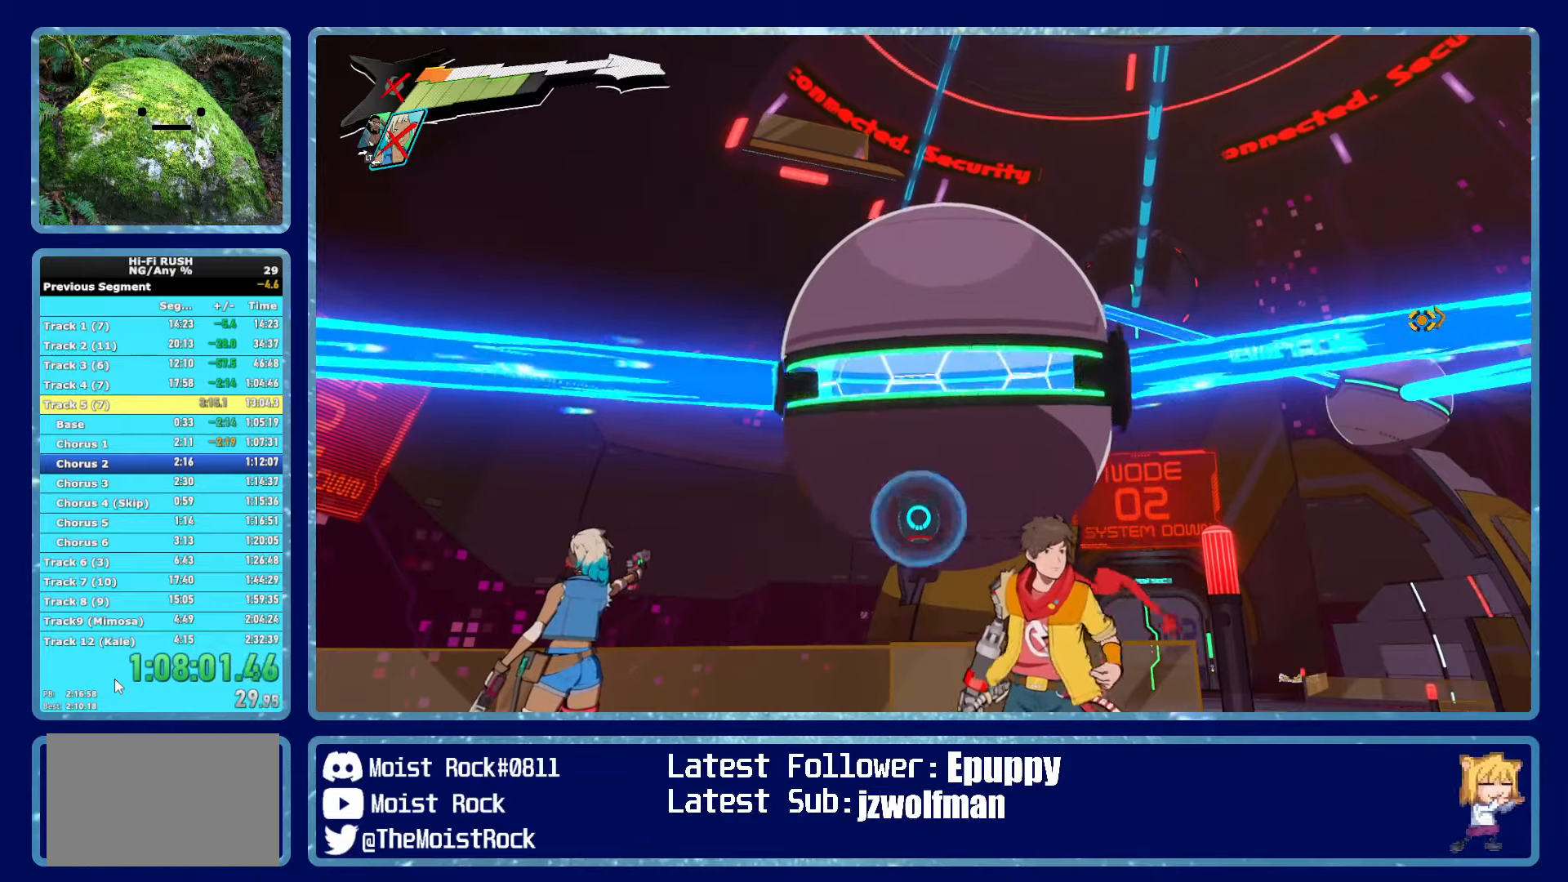
{"buttons": [], "left_stick": "down-right", "right_stick": "center", "events": [[200, "R1", "down"], [300, "R1", "up"], [317, "left_stick", "down-right"]]}
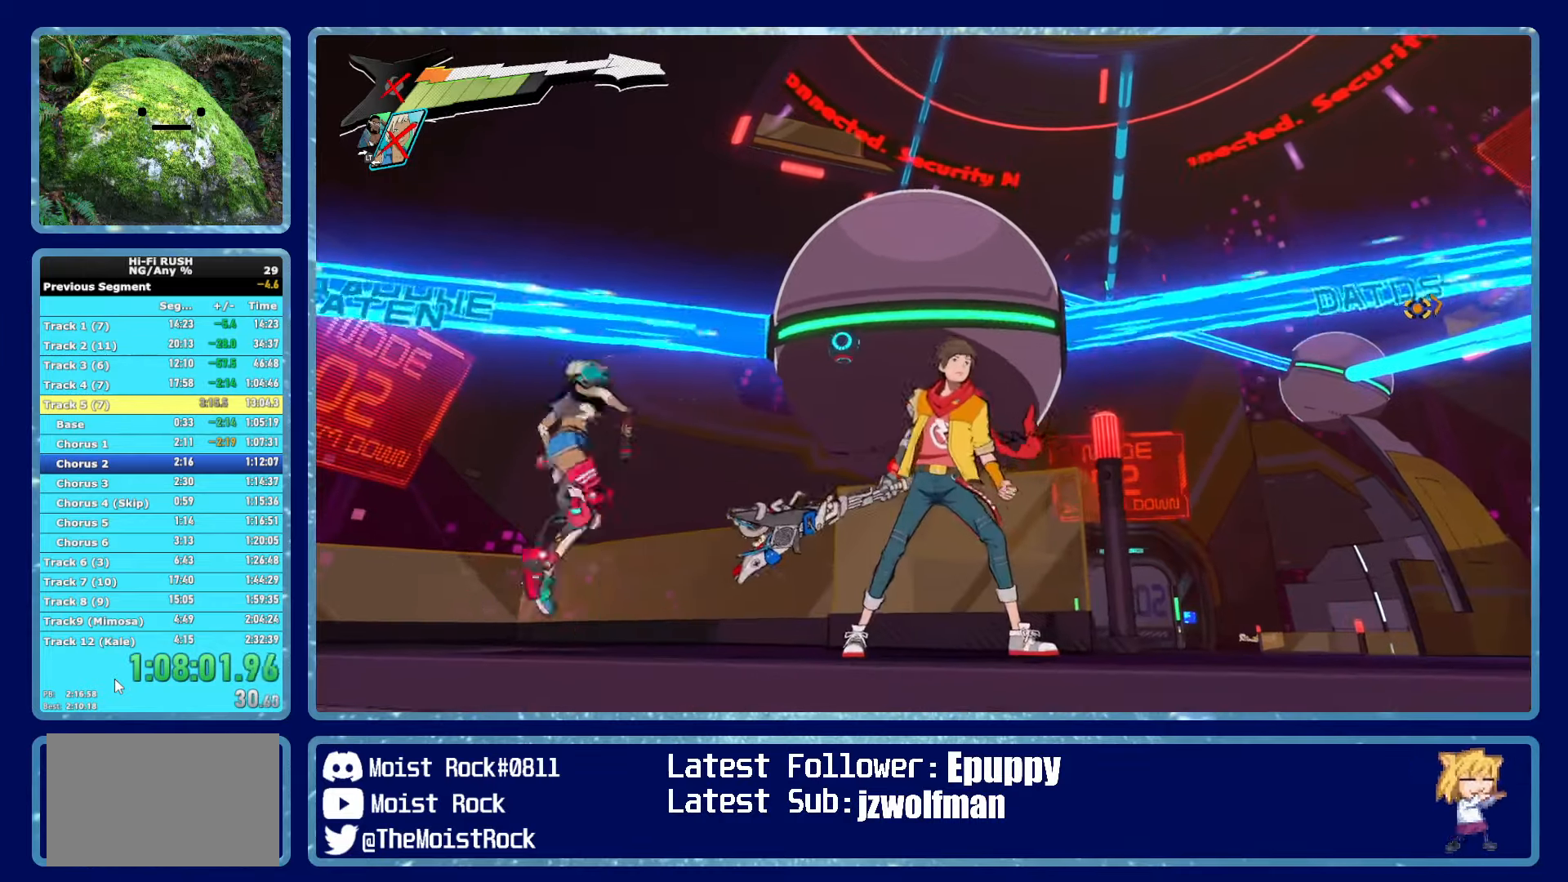
{"buttons": ["R1"], "left_stick": "down-right", "right_stick": "center", "events": [[100, "R1", "down"], [200, "R1", "up"], [500, "R1", "down"]]}
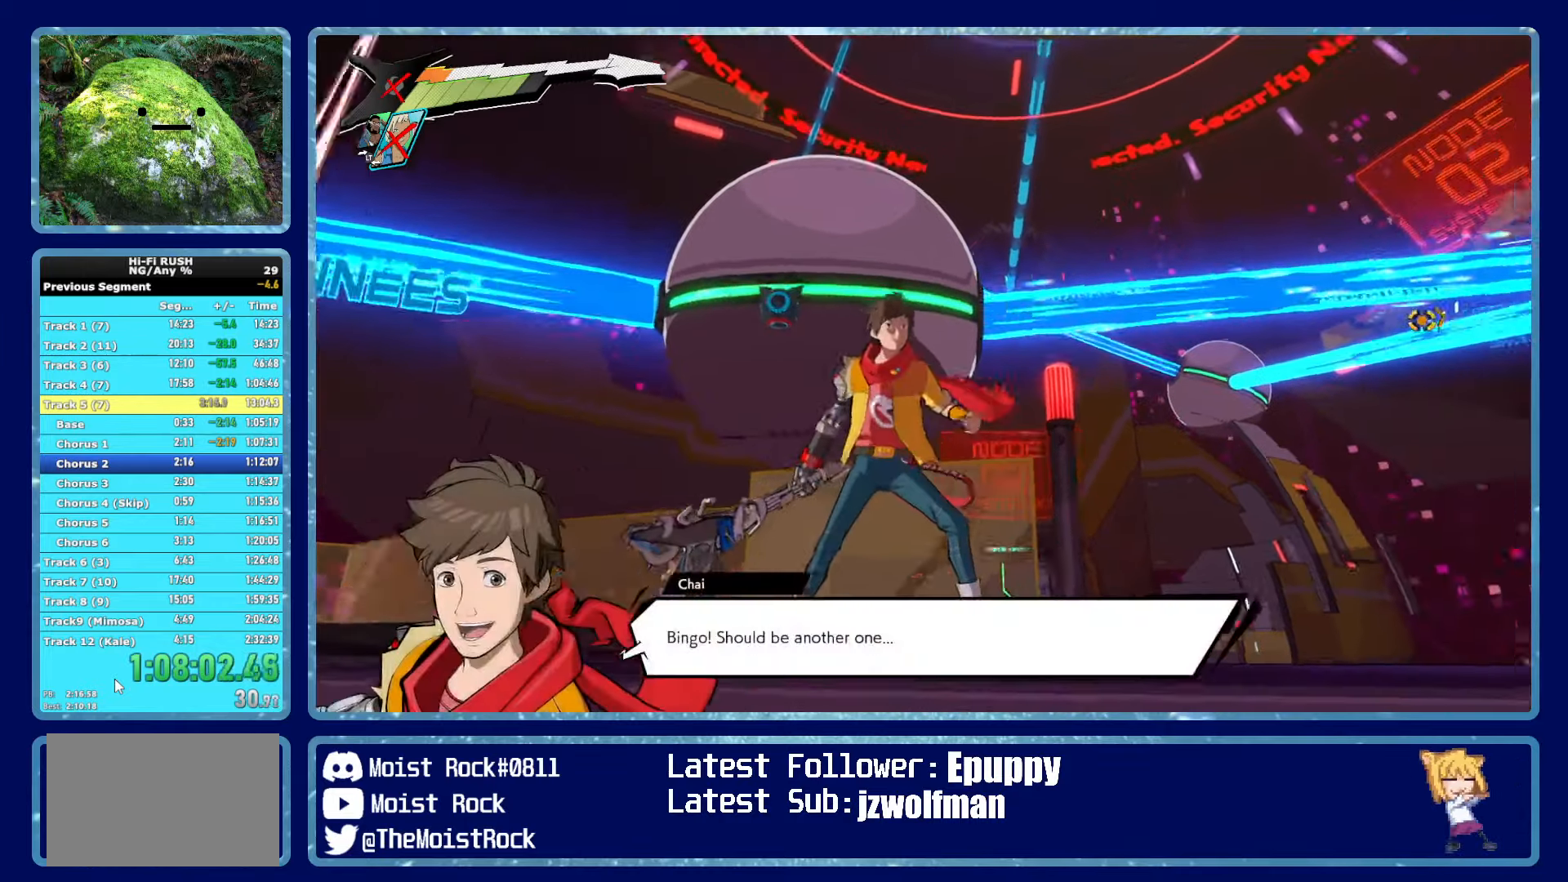
{"buttons": [], "left_stick": "right", "right_stick": "center", "events": [[17, "left_stick", "right"], [100, "R1", "up"]]}
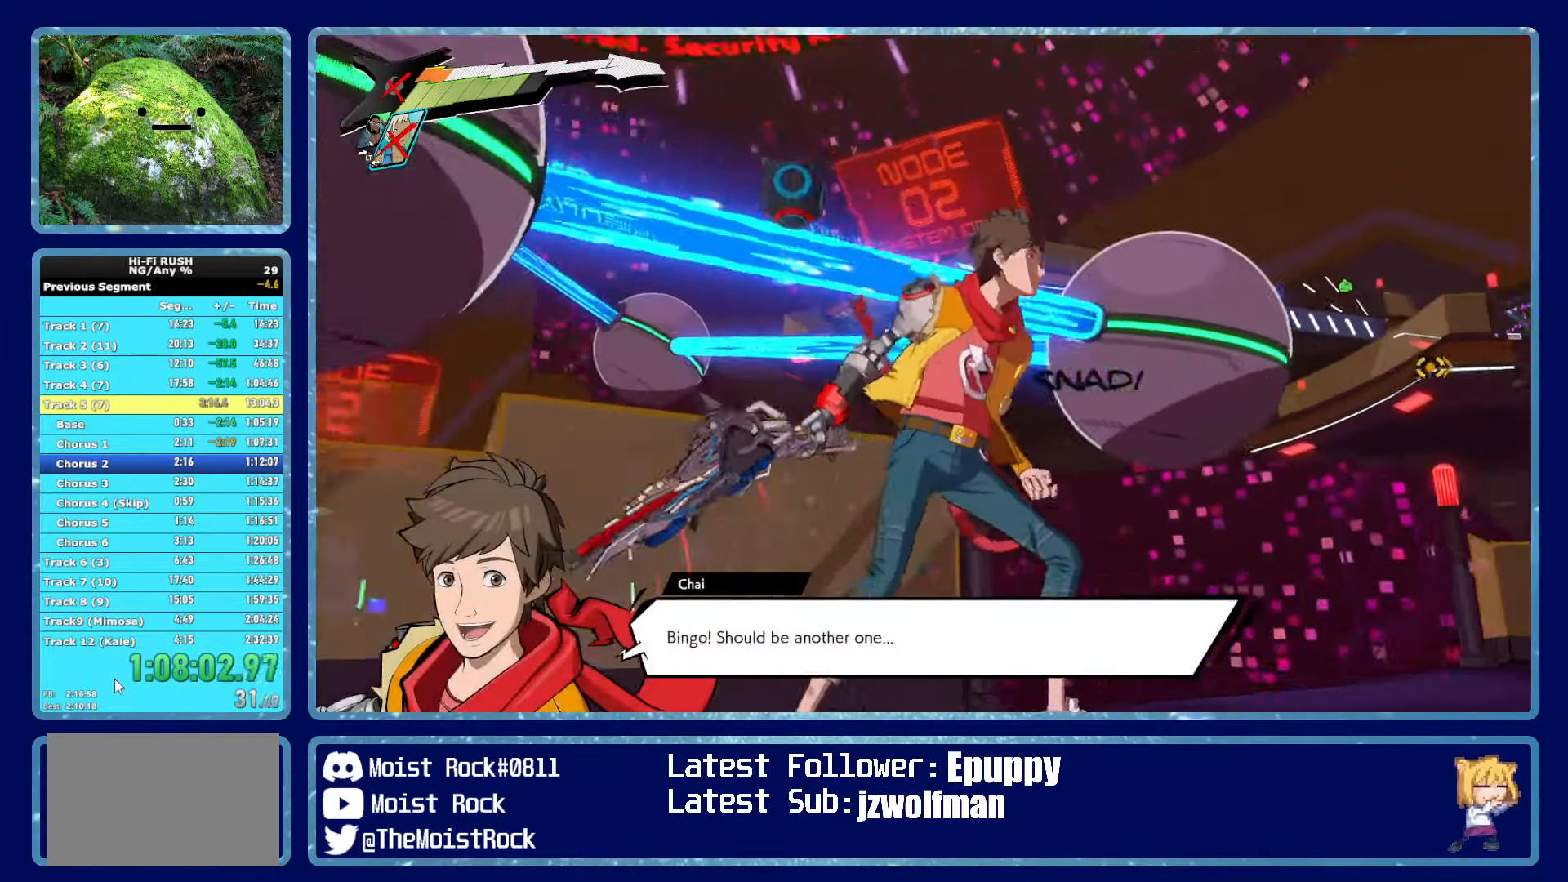
{"buttons": ["R1"], "left_stick": "up-right", "right_stick": "center", "events": [[150, "left_stick", "up-right"], [450, "R1", "down"]]}
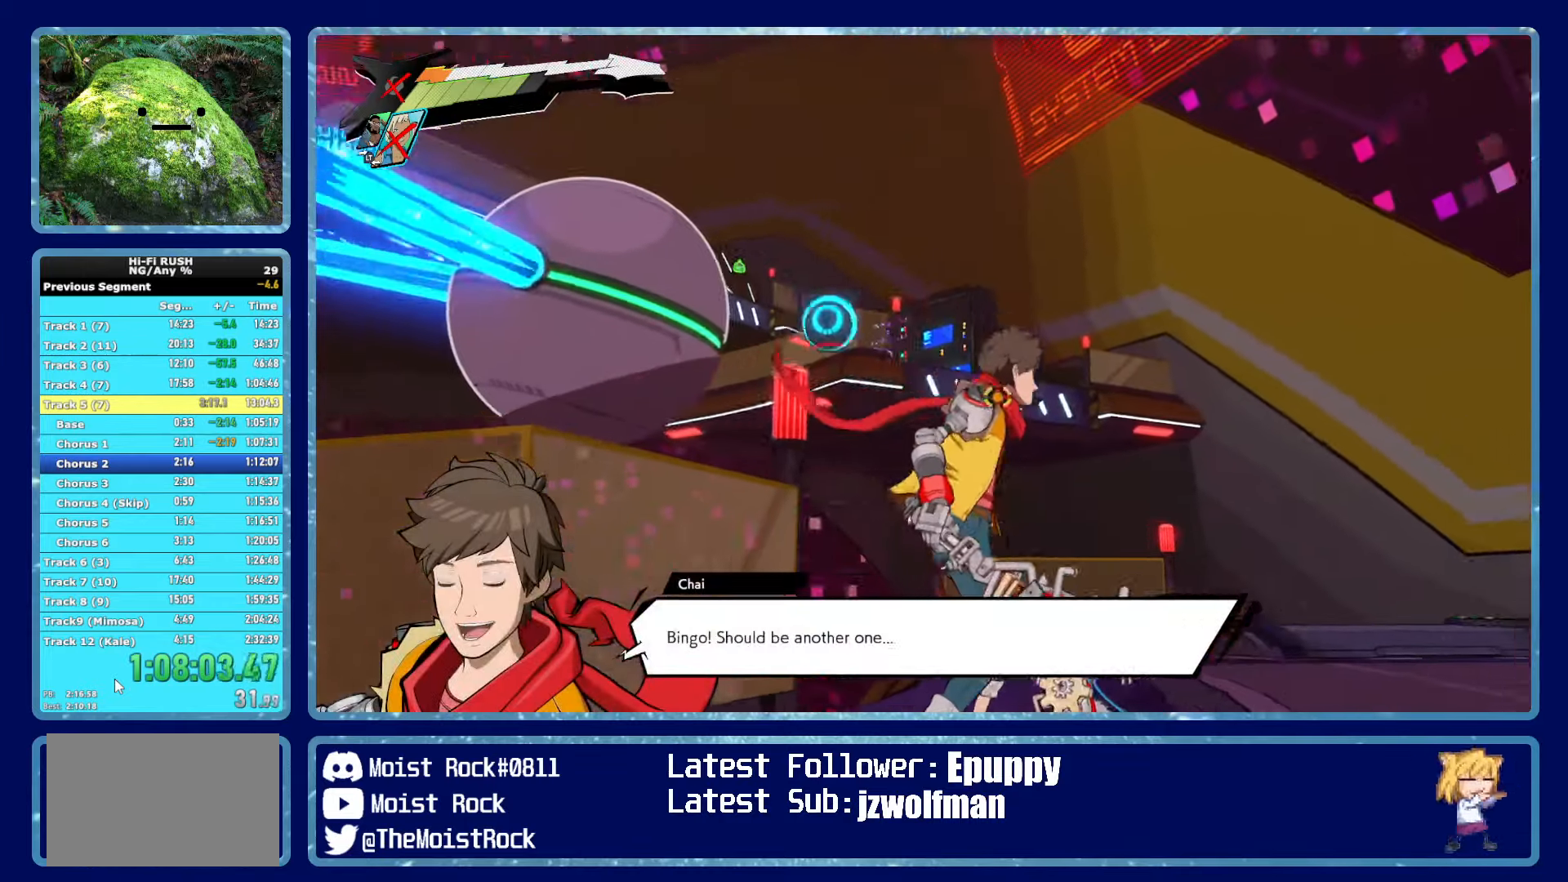
{"buttons": [], "left_stick": "up-right", "right_stick": "center", "events": [[50, "R1", "up"], [367, "R1", "down"], [484, "R1", "up"]]}
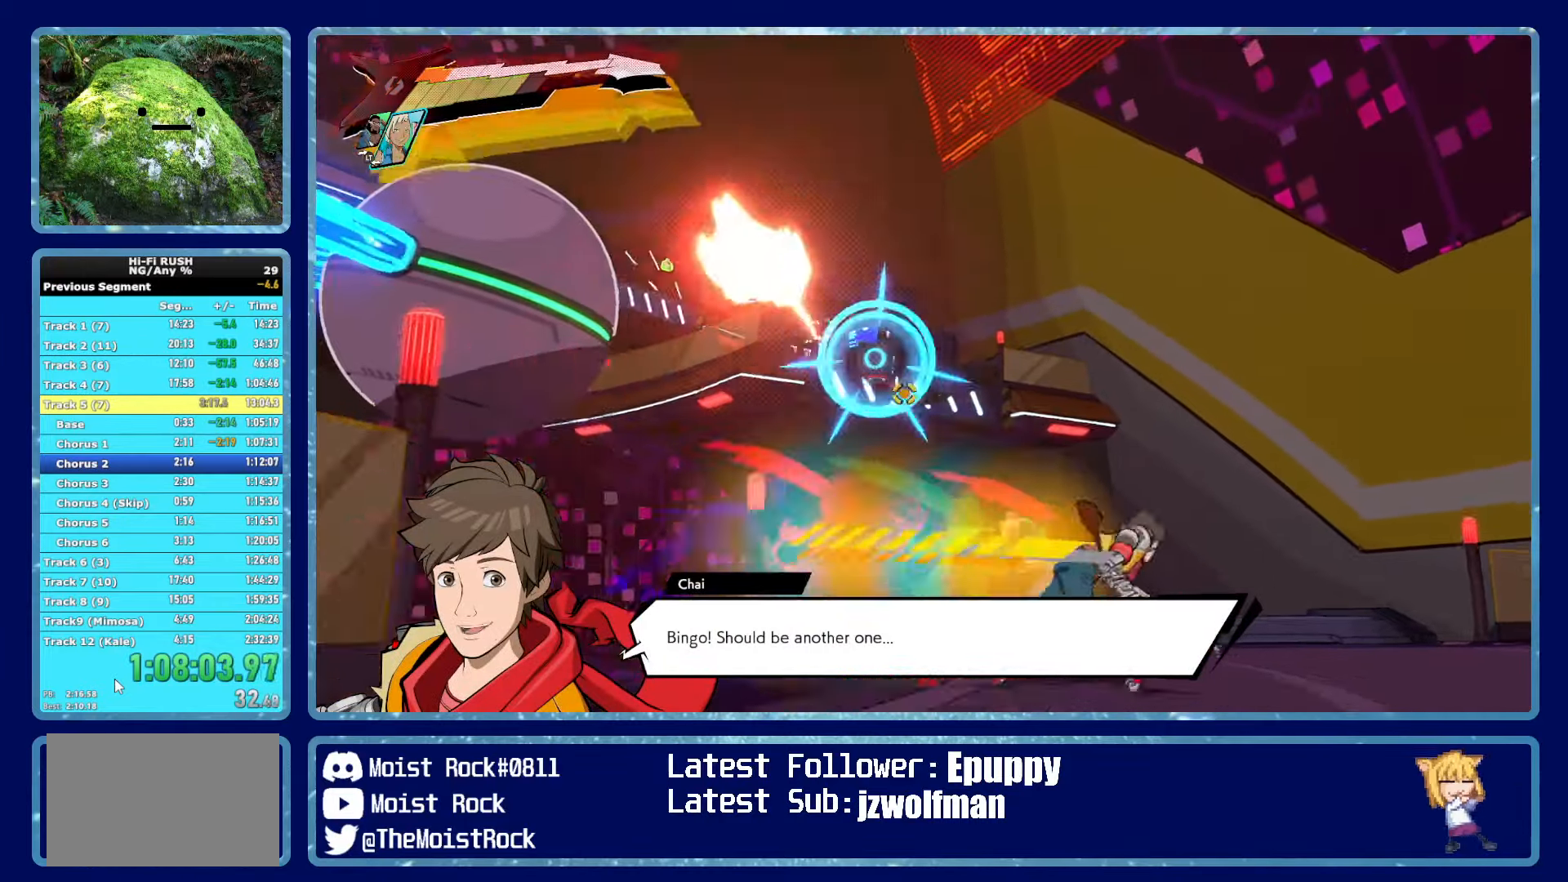
{"buttons": [], "left_stick": "up-left", "right_stick": "center", "events": [[284, "left_stick", "up"], [300, "R1", "down"], [400, "R1", "up"], [467, "left_stick", "up-left"]]}
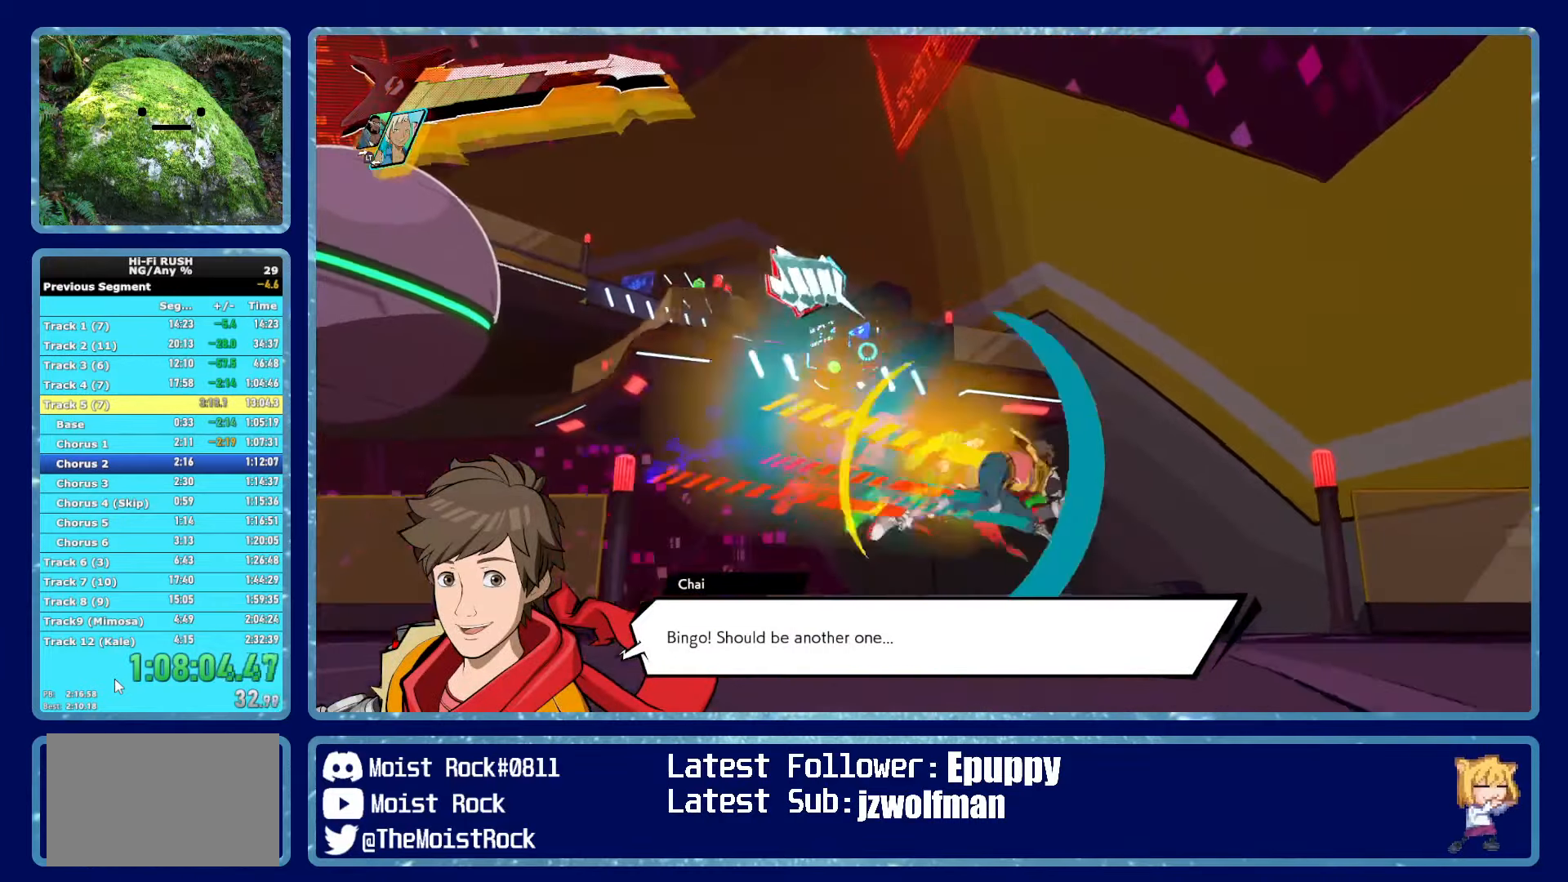
{"buttons": [], "left_stick": "up-left", "right_stick": "center", "events": [[134, "L1", "down"], [200, "right_stick", "up-left"], [234, "L1", "up"], [284, "L1", "down"], [300, "right_stick", "center"], [384, "L1", "up"]]}
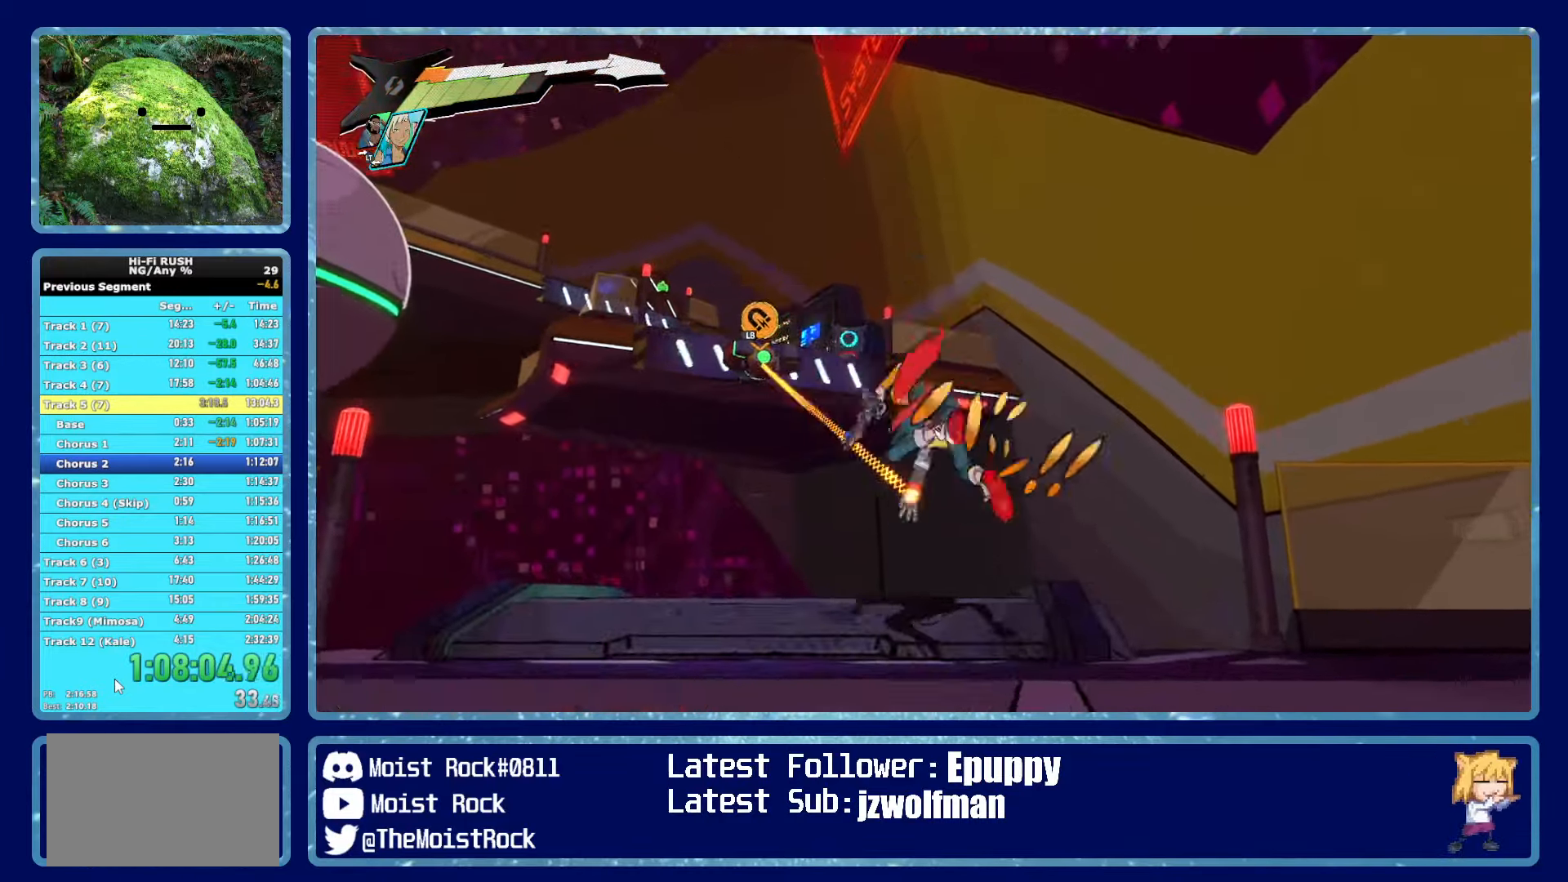
{"buttons": [], "left_stick": "up", "right_stick": "left", "events": [[34, "right_stick", "down-left"], [167, "right_stick", "left"], [317, "left_stick", "up"], [350, "right_stick", "center"], [500, "right_stick", "left"]]}
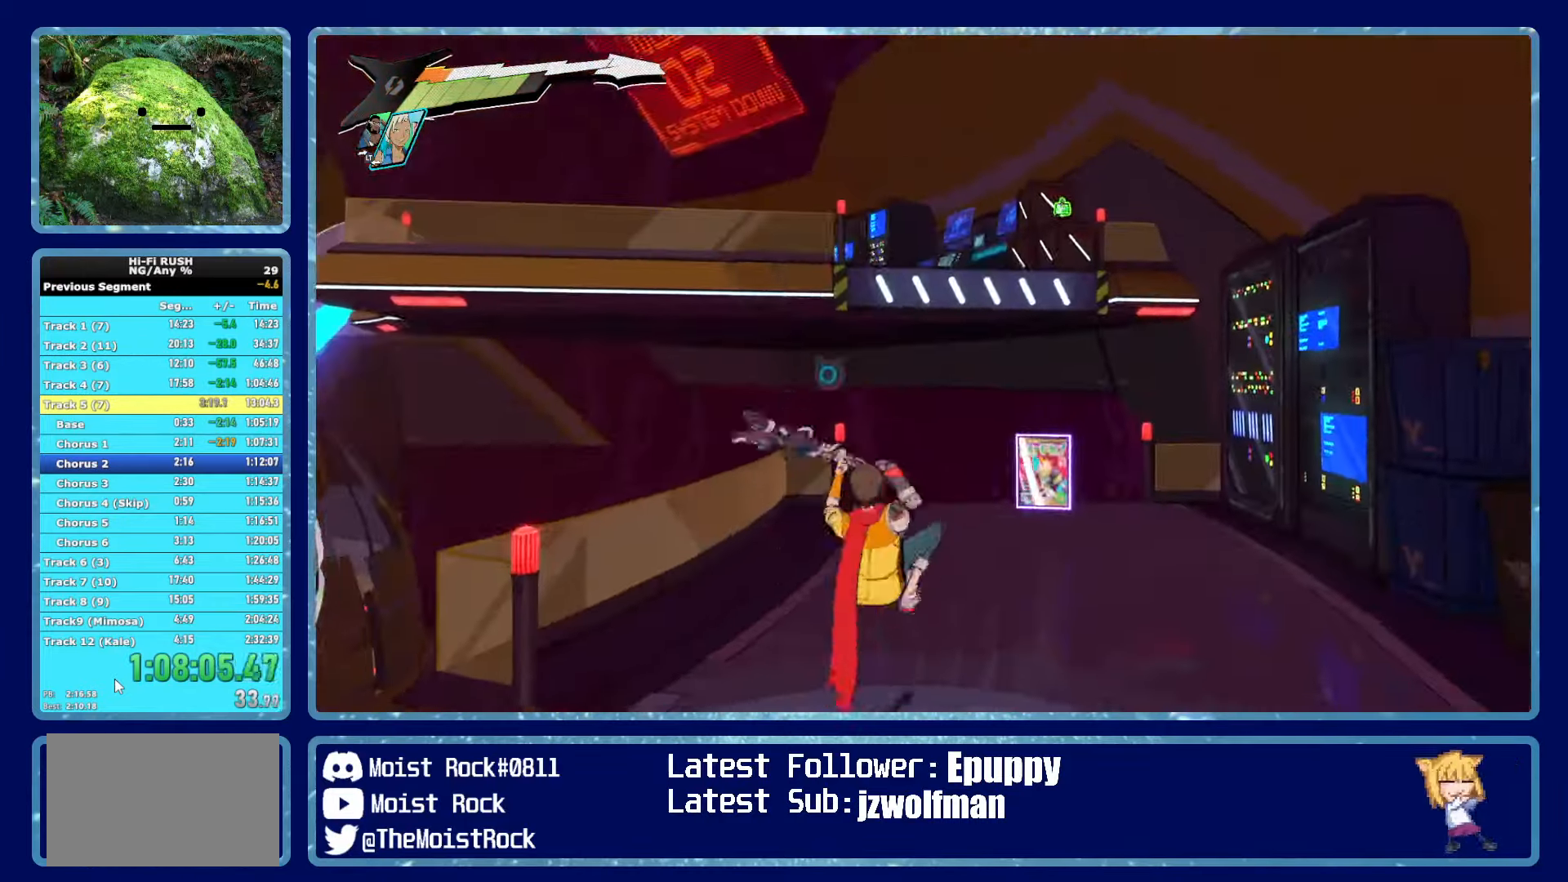
{"buttons": ["R1"], "left_stick": "up", "right_stick": "center", "events": [[83, "right_stick", "center"], [300, "right_stick", "right"], [400, "right_stick", "center"], [500, "R1", "down"]]}
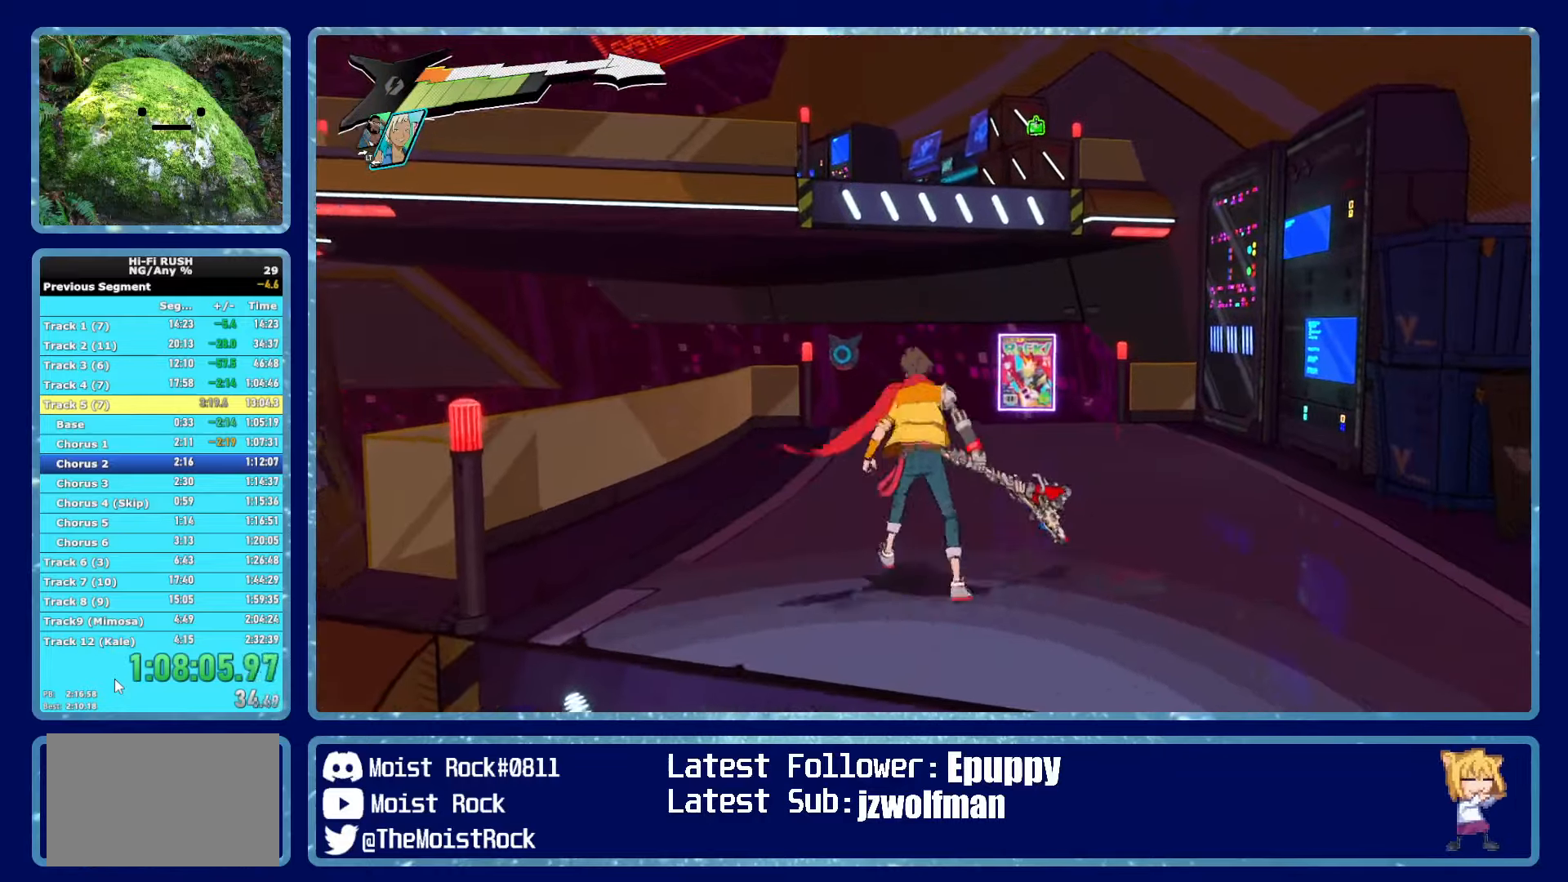
{"buttons": ["A"], "left_stick": "up", "right_stick": "center", "events": [[116, "R1", "up"], [116, "right_stick", "left"], [233, "right_stick", "center"], [433, "A", "down"]]}
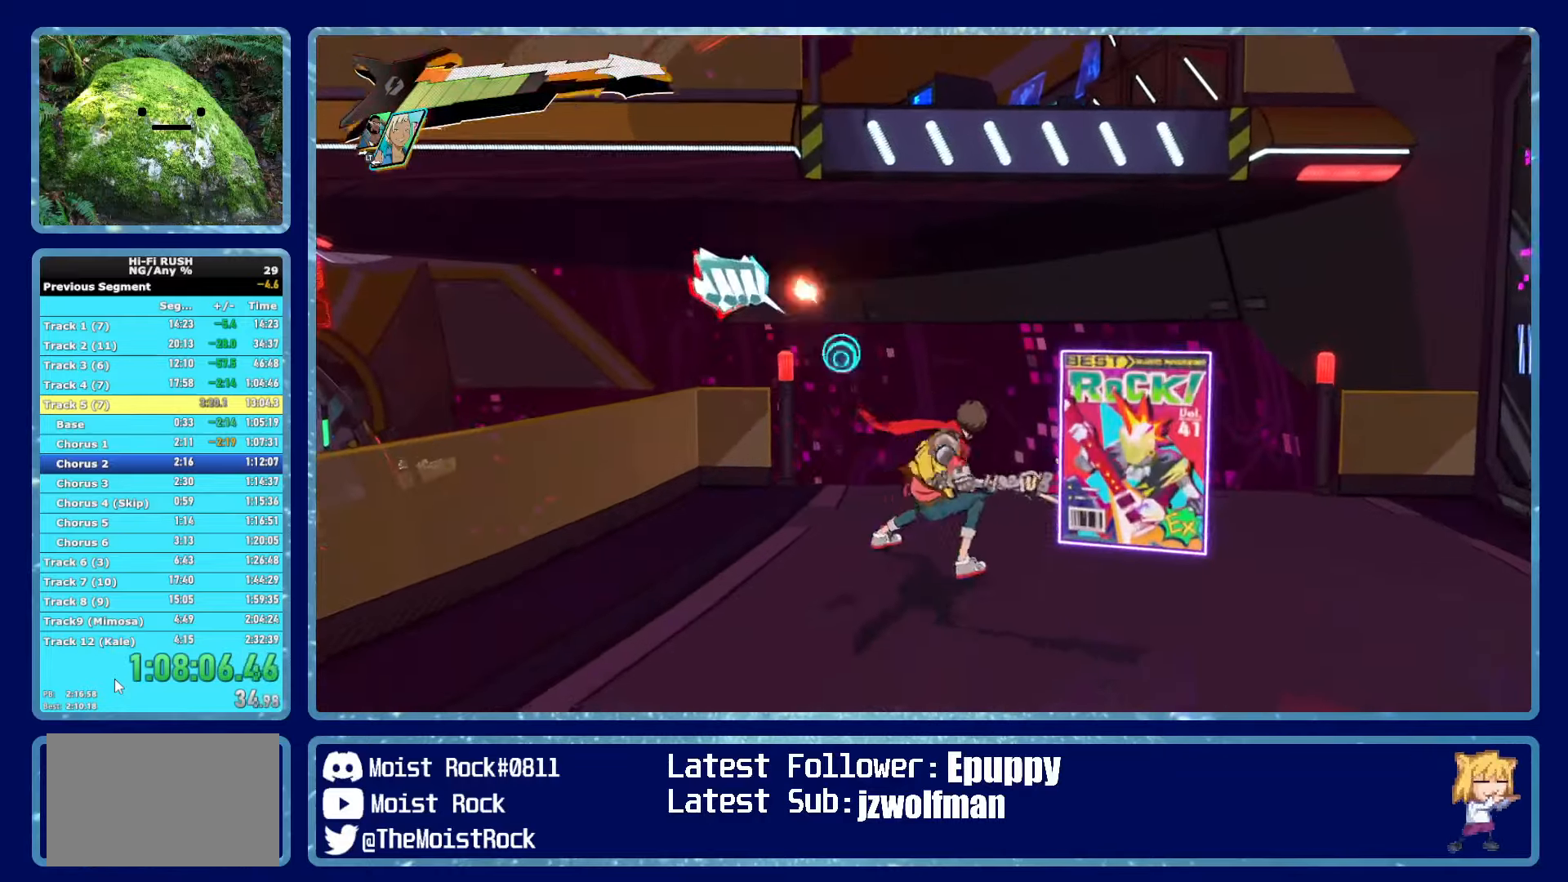
{"buttons": [], "left_stick": "up", "right_stick": "center", "events": [[100, "A", "up"], [200, "A", "down"], [300, "A", "up"], [400, "R1", "down"], [500, "R1", "up"]]}
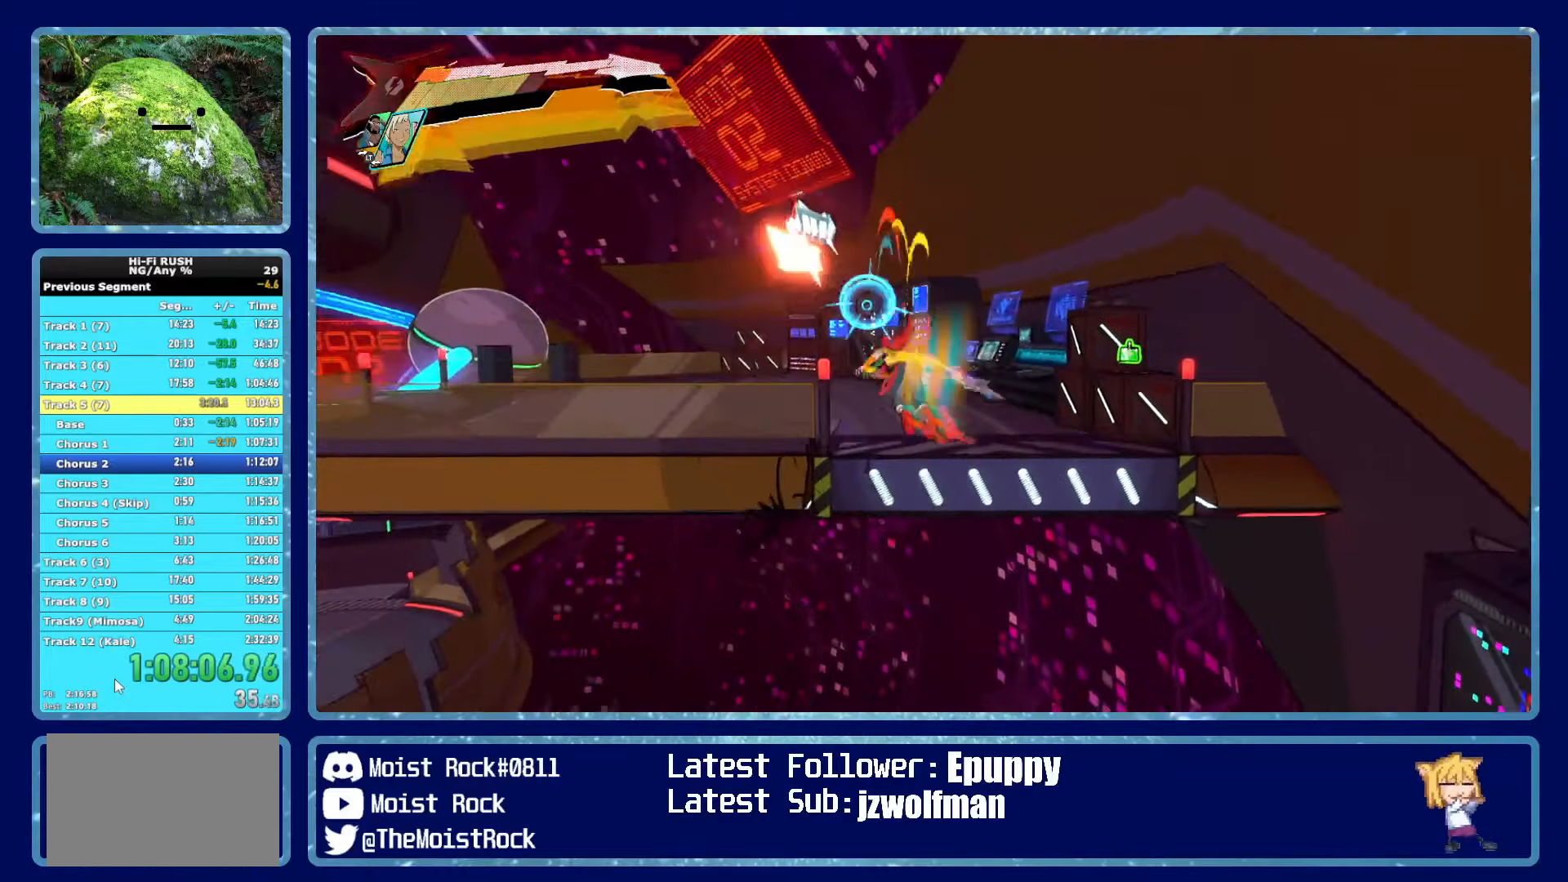
{"buttons": [], "left_stick": "up", "right_stick": "up-left", "events": [[33, "right_stick", "left"], [466, "right_stick", "up-left"]]}
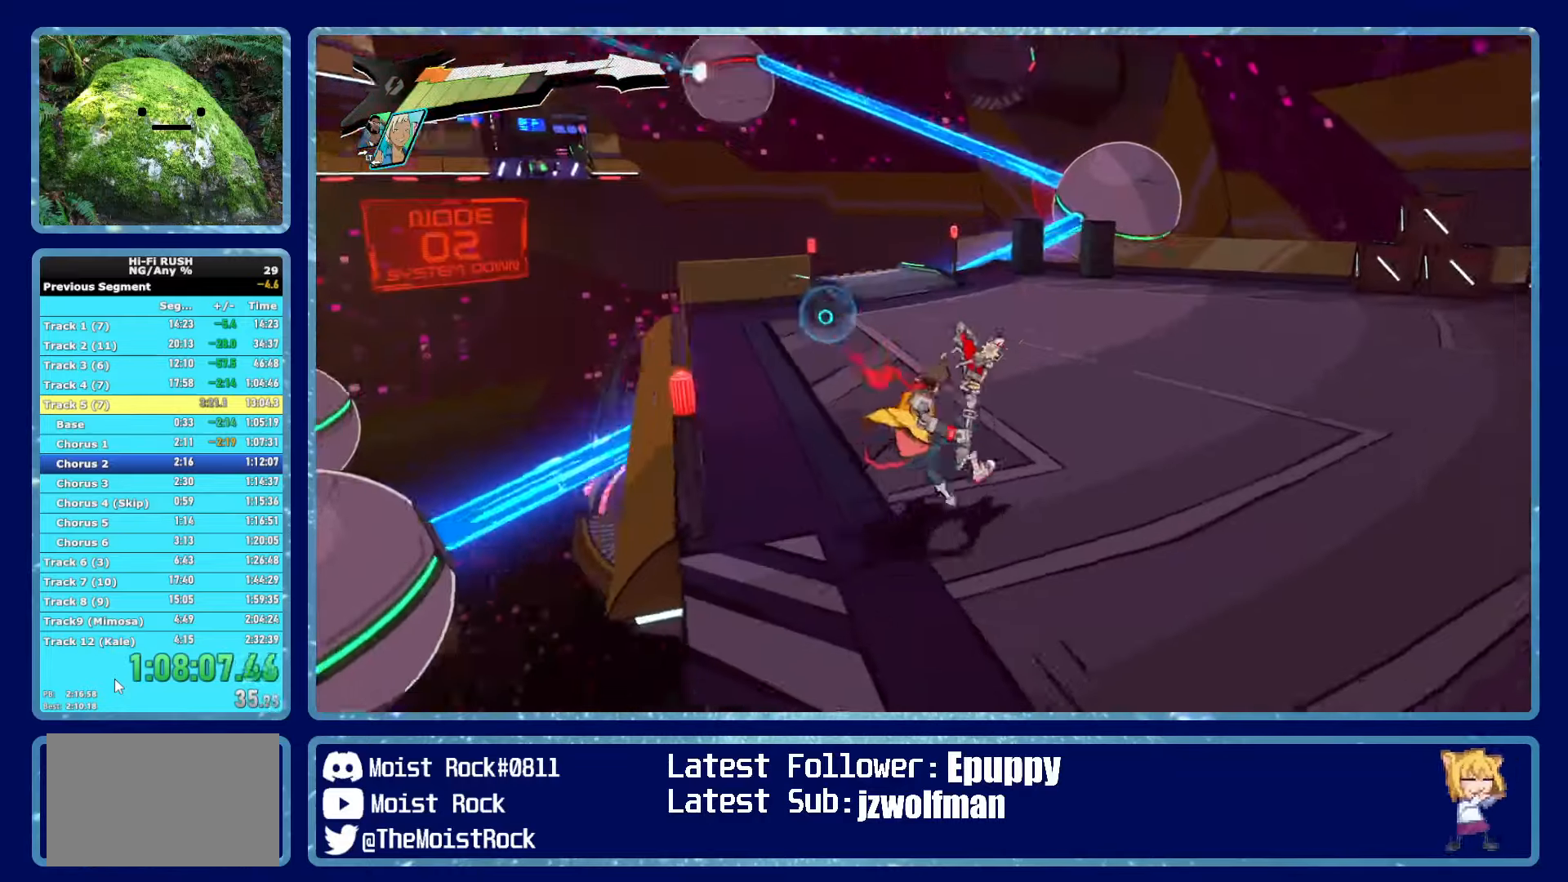
{"buttons": [], "left_stick": "up", "right_stick": "center", "events": [[33, "right_stick", "center"], [216, "R1", "down"], [350, "R1", "up"], [383, "right_stick", "left"], [466, "right_stick", "center"]]}
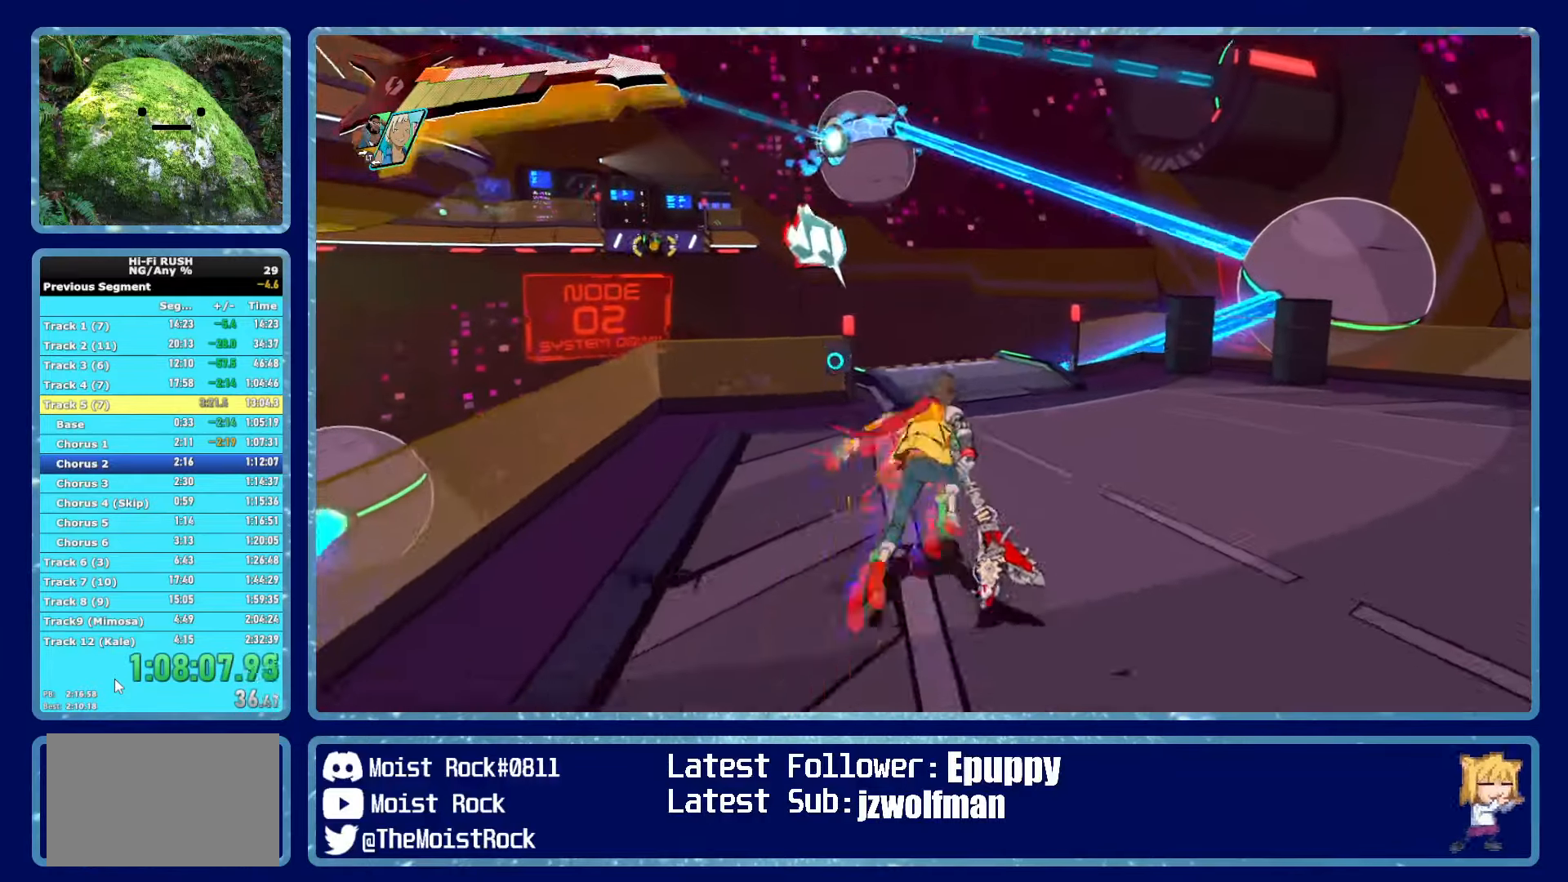
{"buttons": ["L1"], "left_stick": "up-right", "right_stick": "center", "events": [[150, "R1", "down"], [266, "R1", "up"], [350, "left_stick", "up-right"], [350, "right_stick", "up-left"], [433, "L1", "down"], [466, "right_stick", "center"]]}
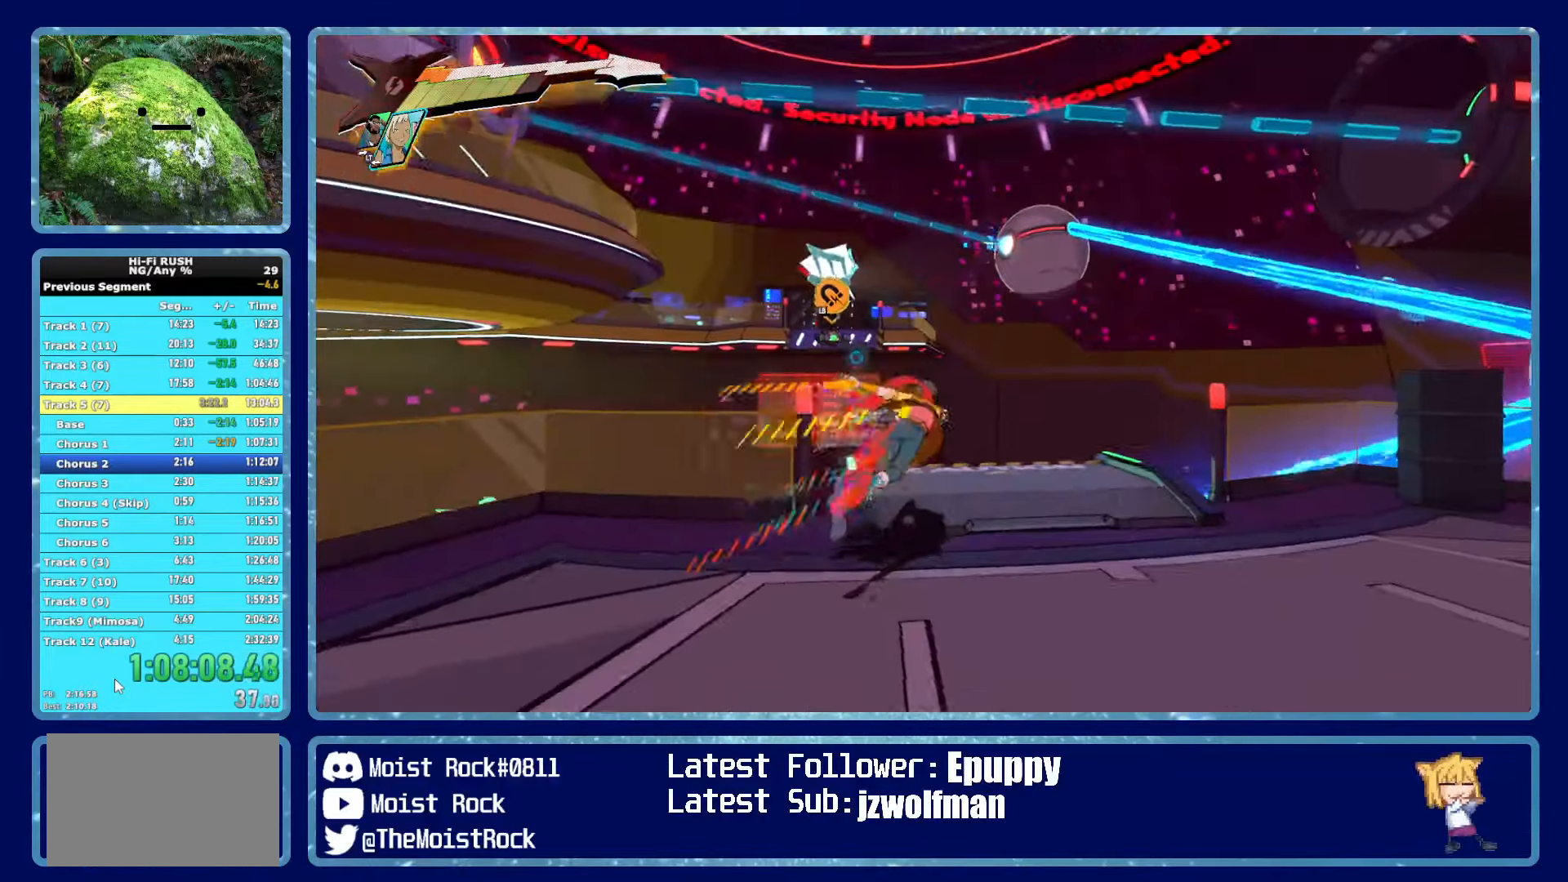
{"buttons": [], "left_stick": "up", "right_stick": "right", "events": [[33, "L1", "up"], [83, "left_stick", "up"], [100, "L1", "down"], [183, "L1", "up"], [266, "L1", "down"], [350, "L1", "up"], [433, "right_stick", "right"]]}
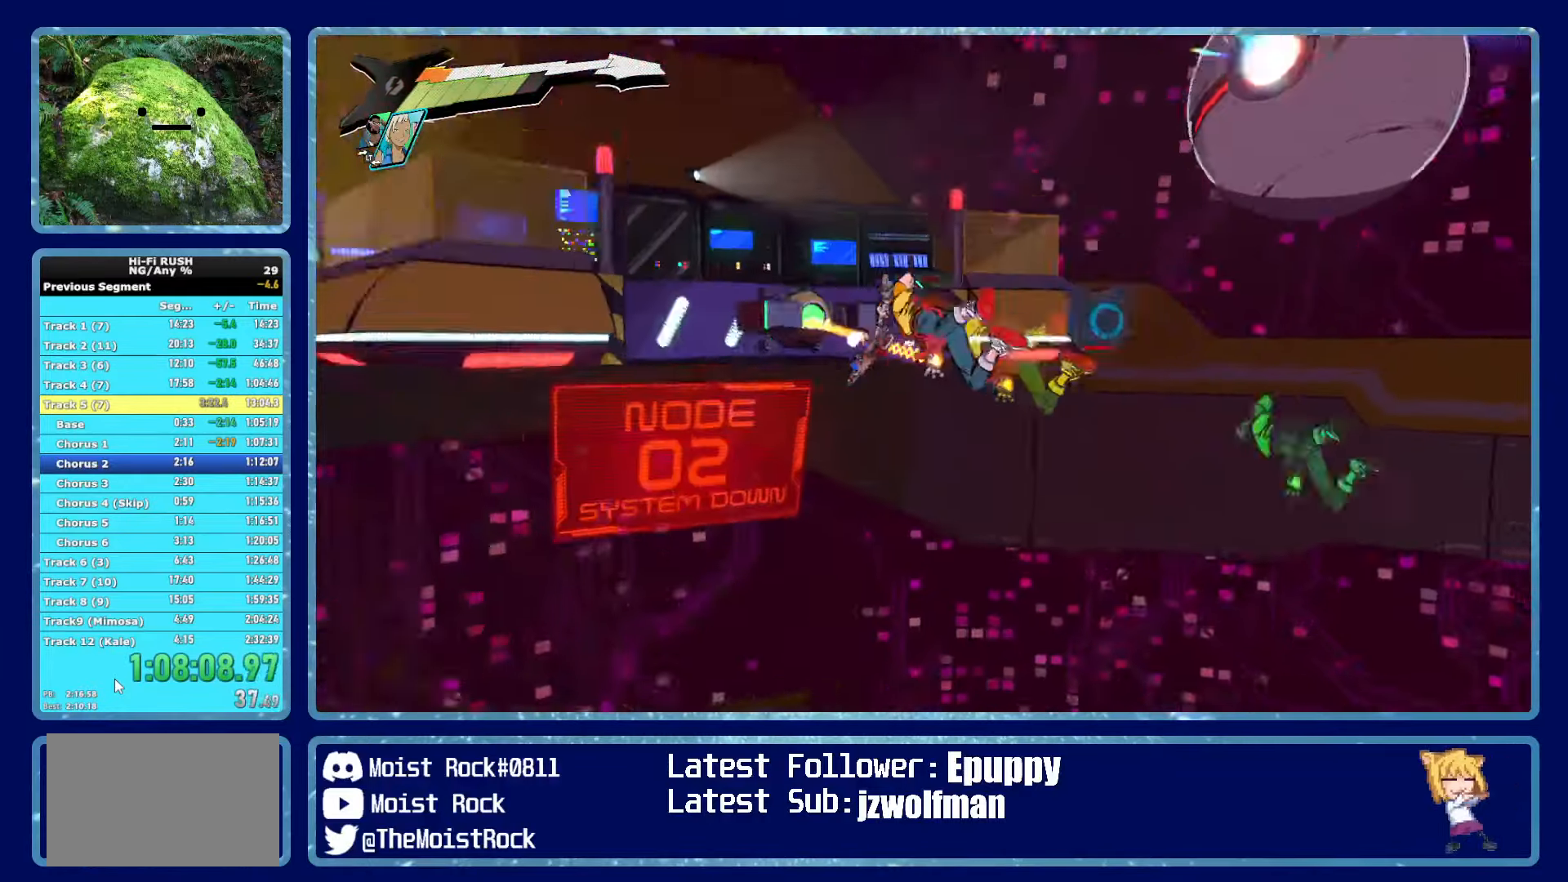
{"buttons": [], "left_stick": "up", "right_stick": "center"}
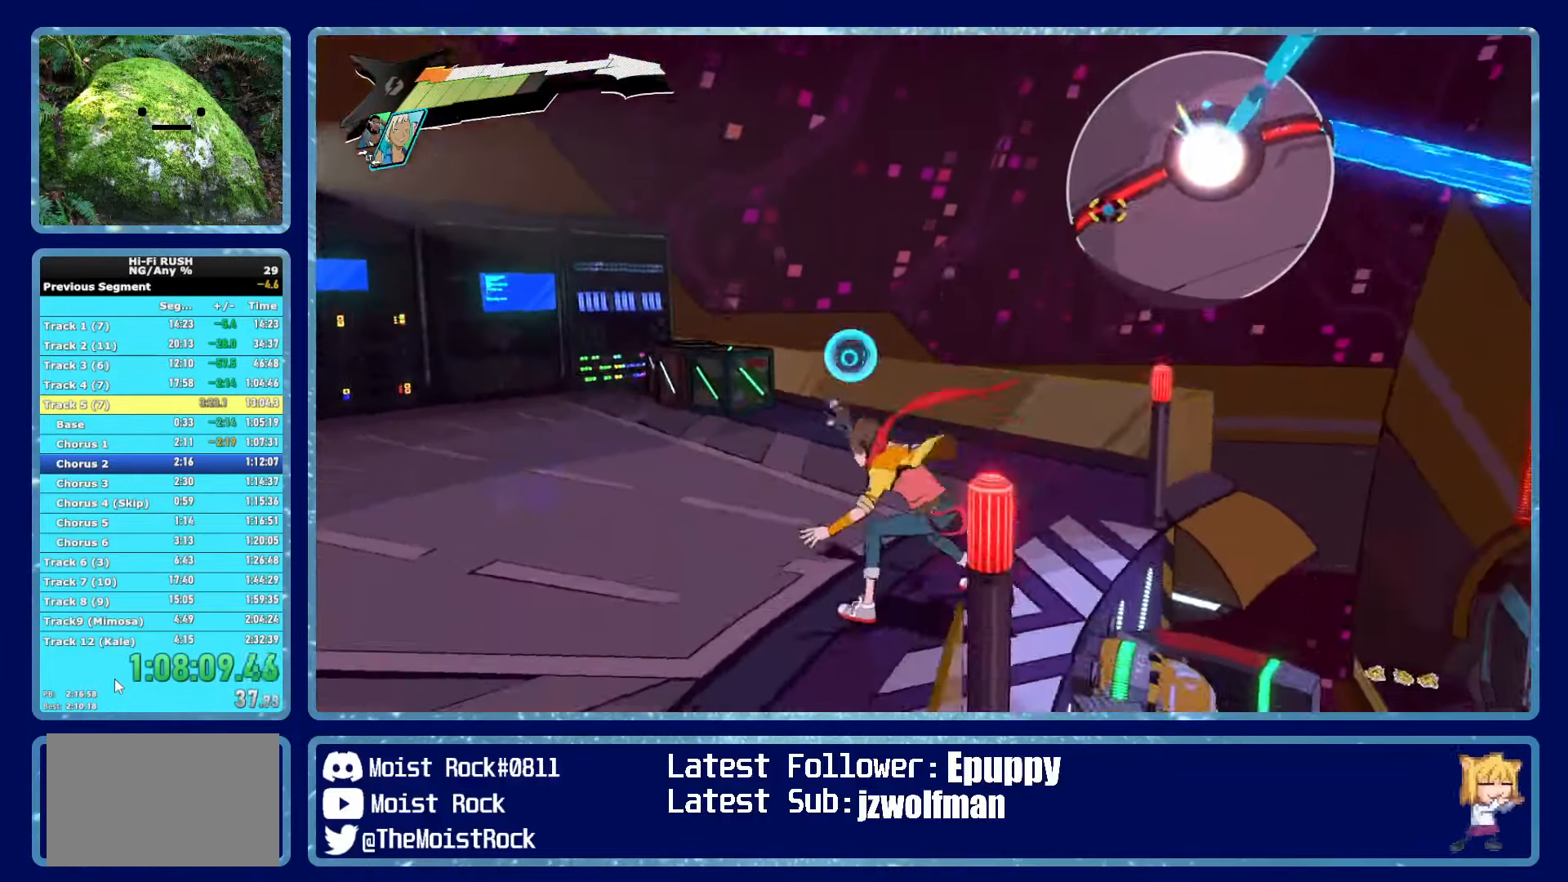
{"buttons": [], "left_stick": "up-left", "right_stick": "center"}
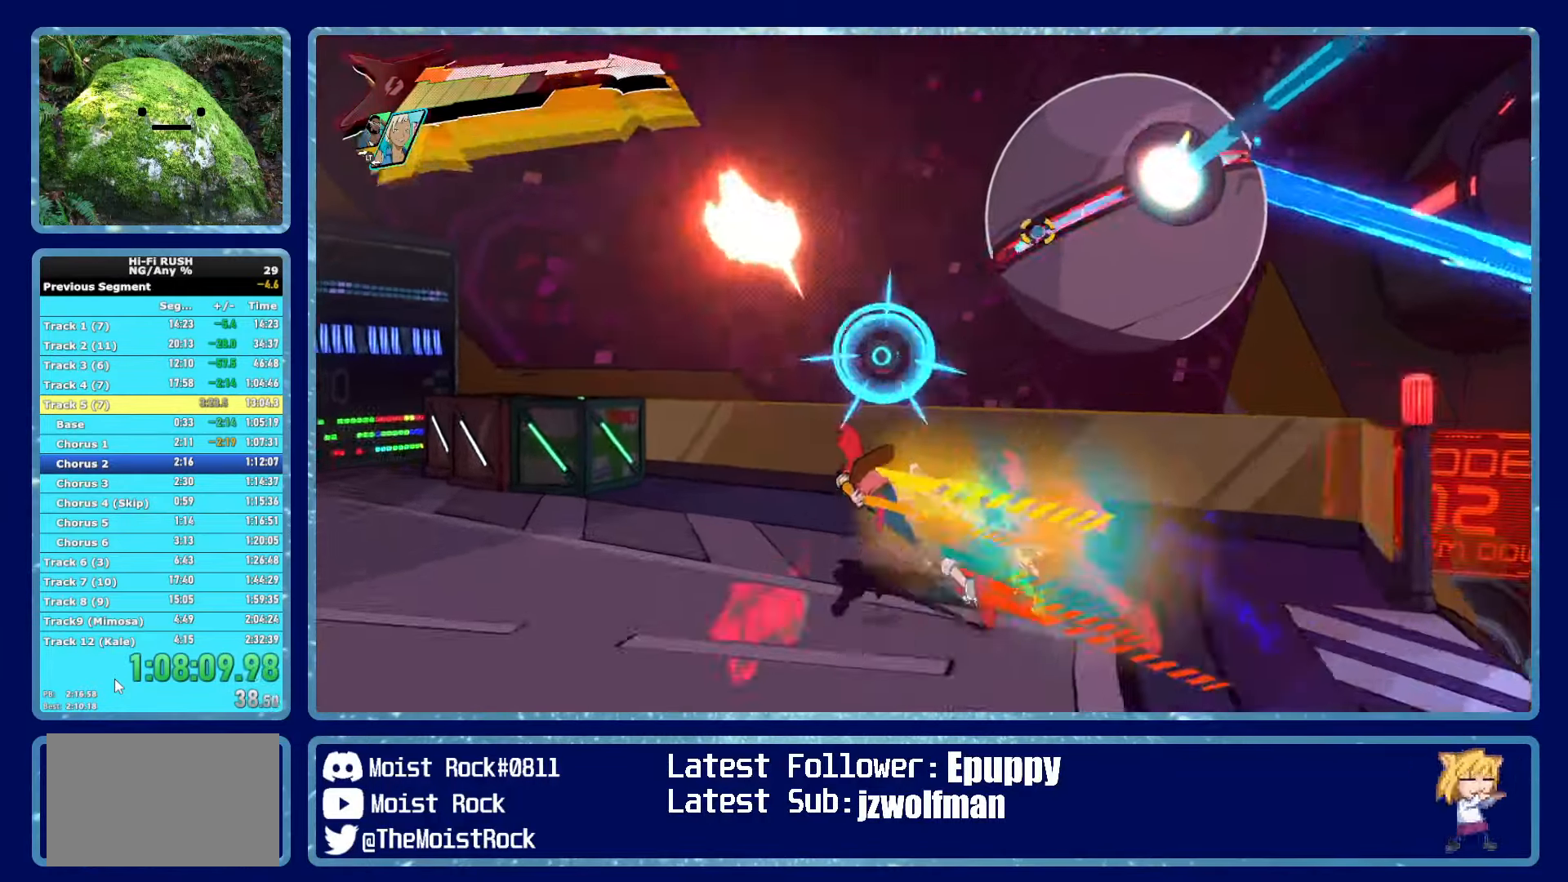
{"buttons": ["R2"], "left_stick": "up-left", "right_stick": "center", "events": [[50, "right_stick", "right"], [200, "right_stick", "center"], [333, "right_stick", "up-right"], [433, "right_stick", "center"], [466, "R2", "down"]]}
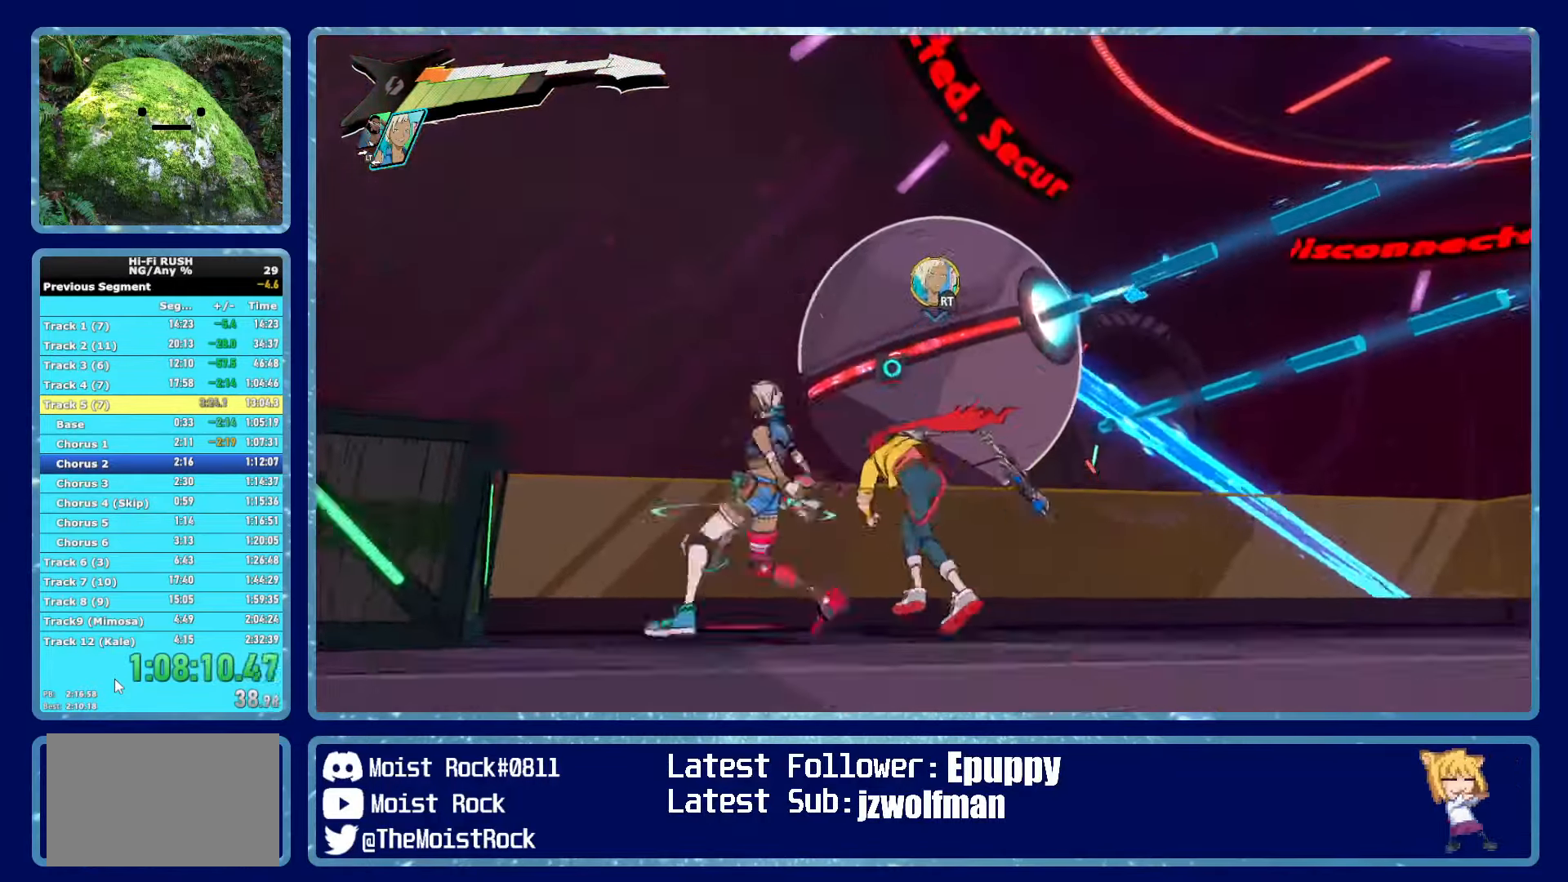
{"buttons": ["R2"], "left_stick": "center", "right_stick": "center", "events": [[33, "left_stick", "center"], [133, "right_stick", "right"], [200, "right_stick", "center"]]}
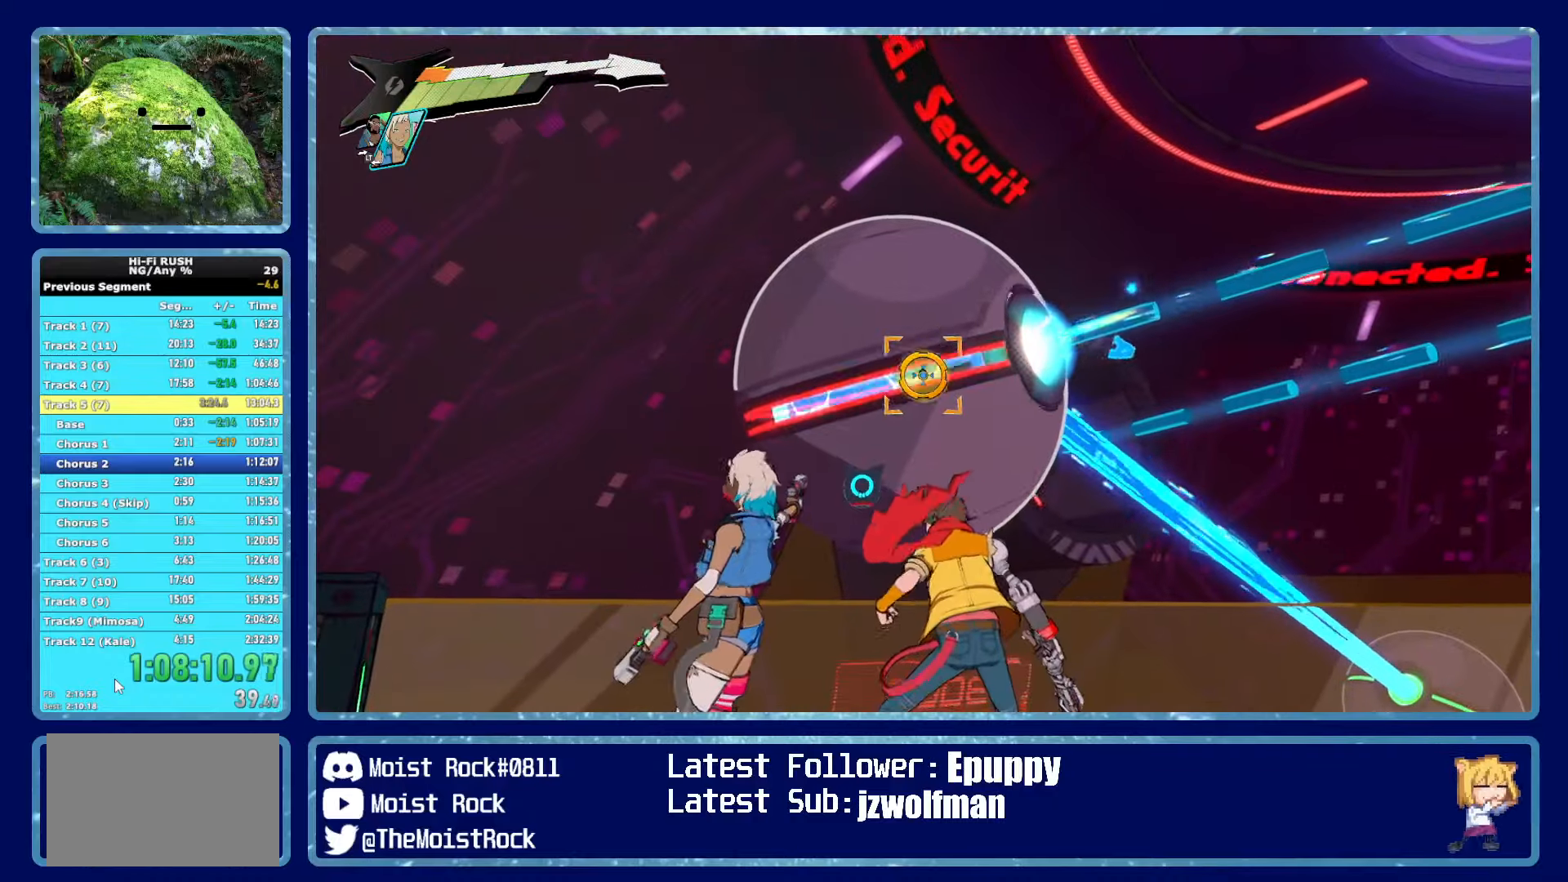
{"buttons": [], "left_stick": "down-right", "right_stick": "center", "events": [[117, "left_stick", "down-right"], [217, "R2", "up"]]}
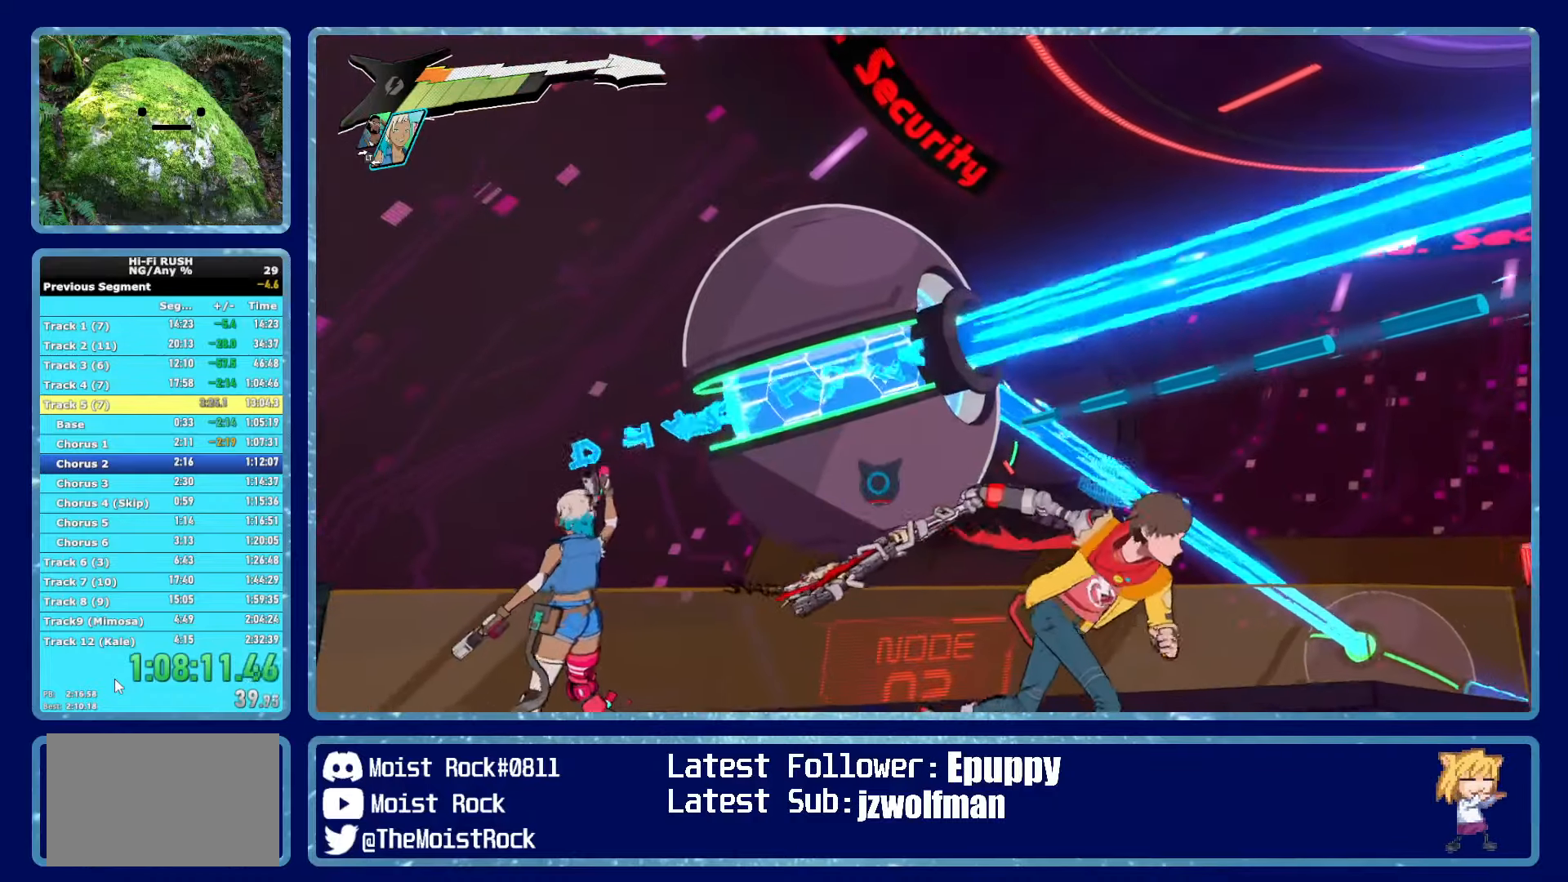
{"buttons": [], "left_stick": "right", "right_stick": "center", "events": [[117, "R1", "down"], [183, "right_stick", "right"], [250, "R1", "up"], [283, "left_stick", "right"], [383, "right_stick", "center"]]}
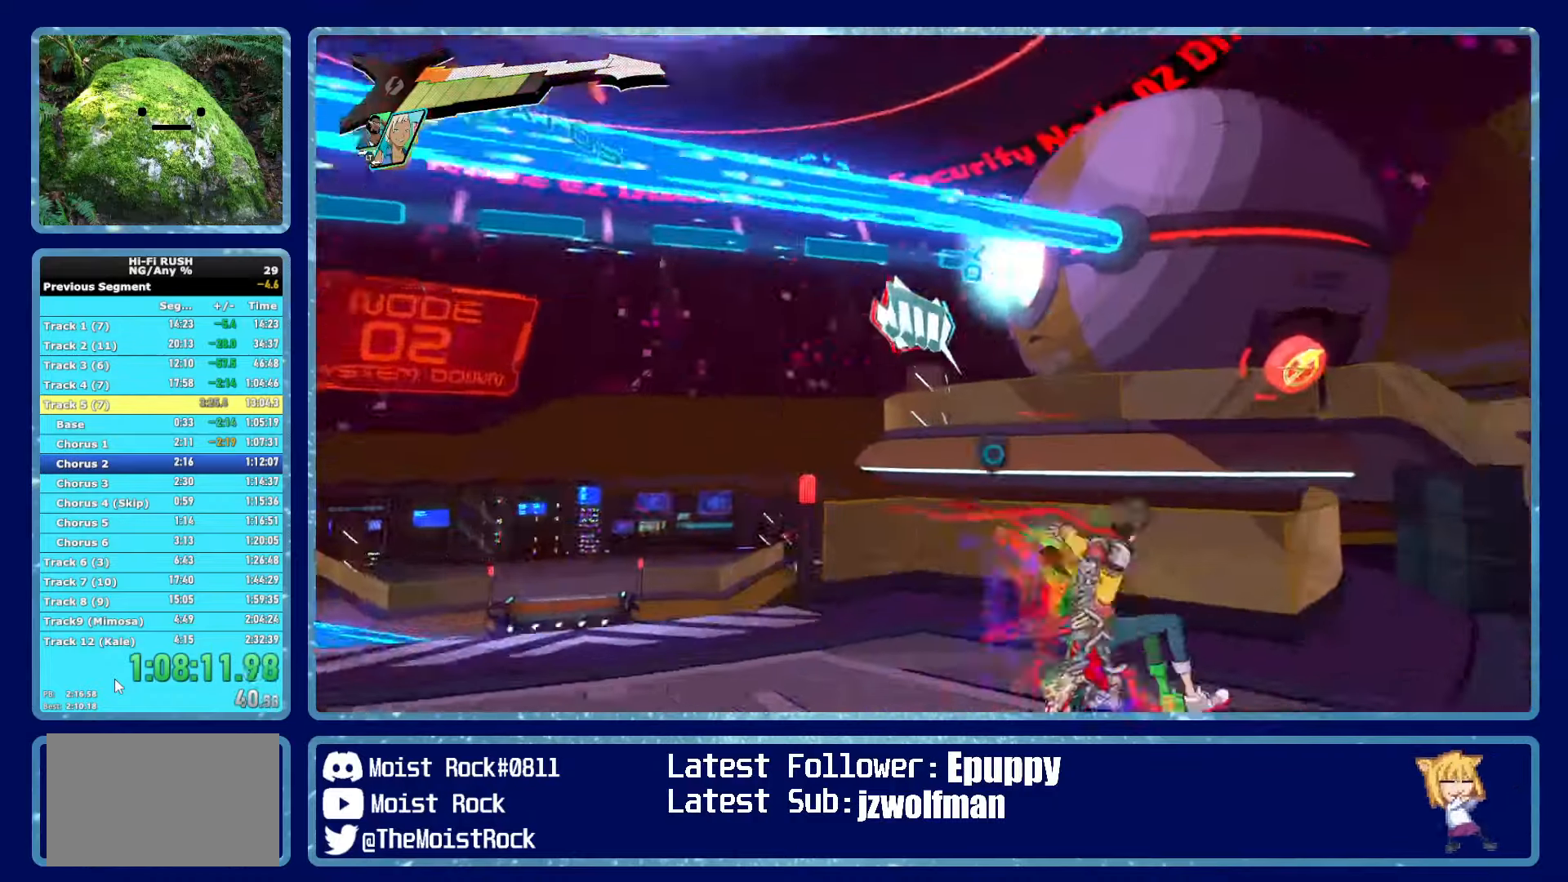
{"buttons": ["R1"], "left_stick": "up-right", "right_stick": "center", "events": [[50, "left_stick", "up-right"], [67, "R1", "down"], [167, "R1", "up"], [500, "R1", "down"]]}
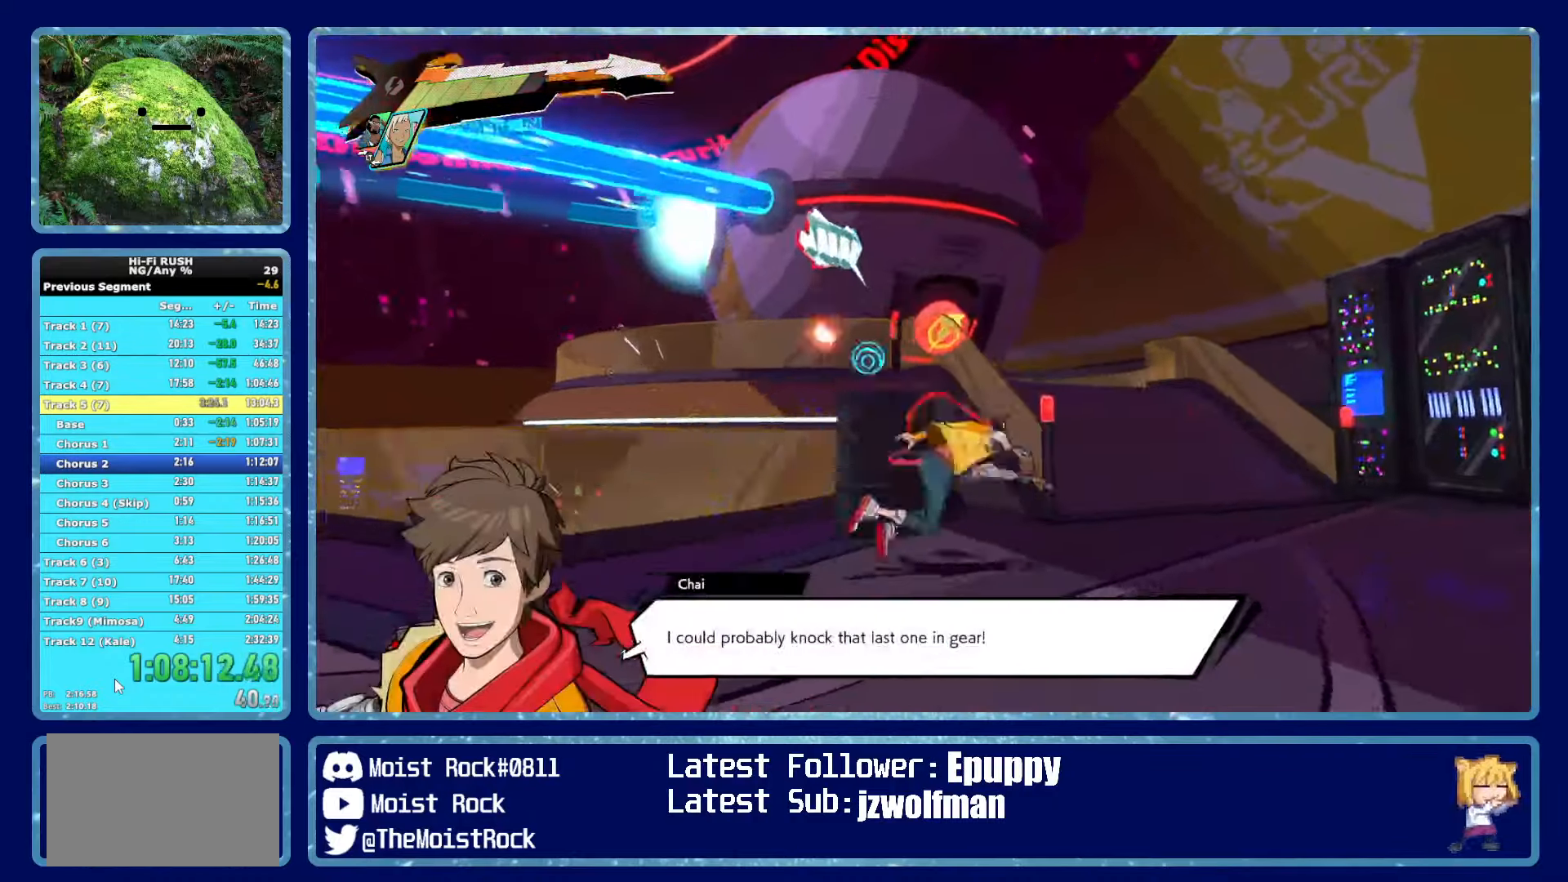
{"buttons": [], "left_stick": "up", "right_stick": "center", "events": [[83, "left_stick", "right"], [117, "R1", "up"], [217, "left_stick", "up-right"], [383, "left_stick", "up"]]}
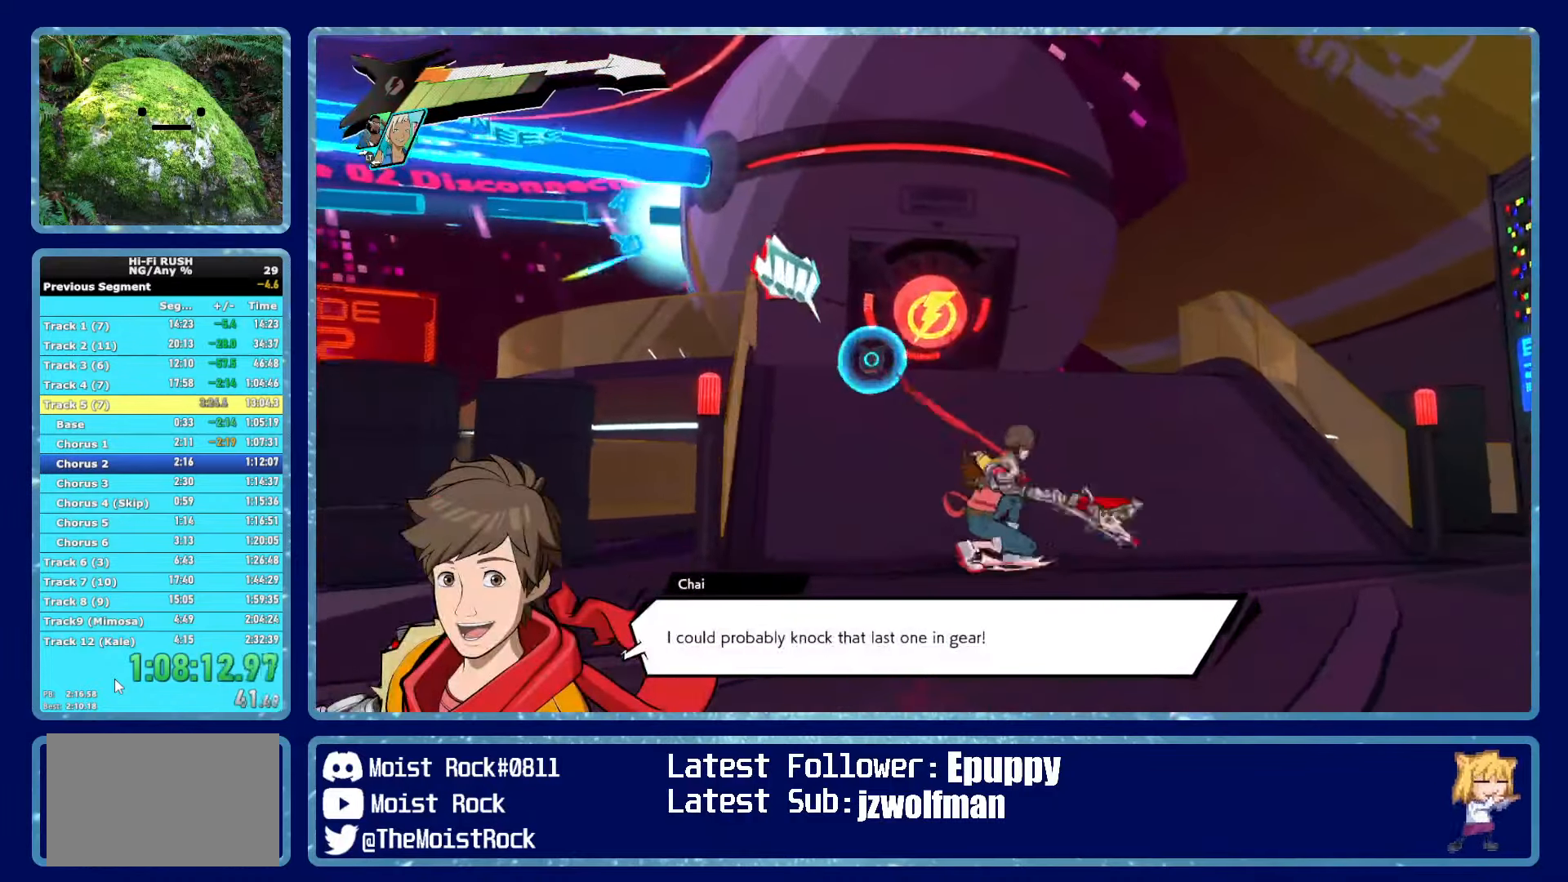
{"buttons": [], "left_stick": "up", "right_stick": "center", "events": [[100, "right_stick", "down"], [183, "right_stick", "center"], [317, "R1", "down"], [400, "R1", "up"]]}
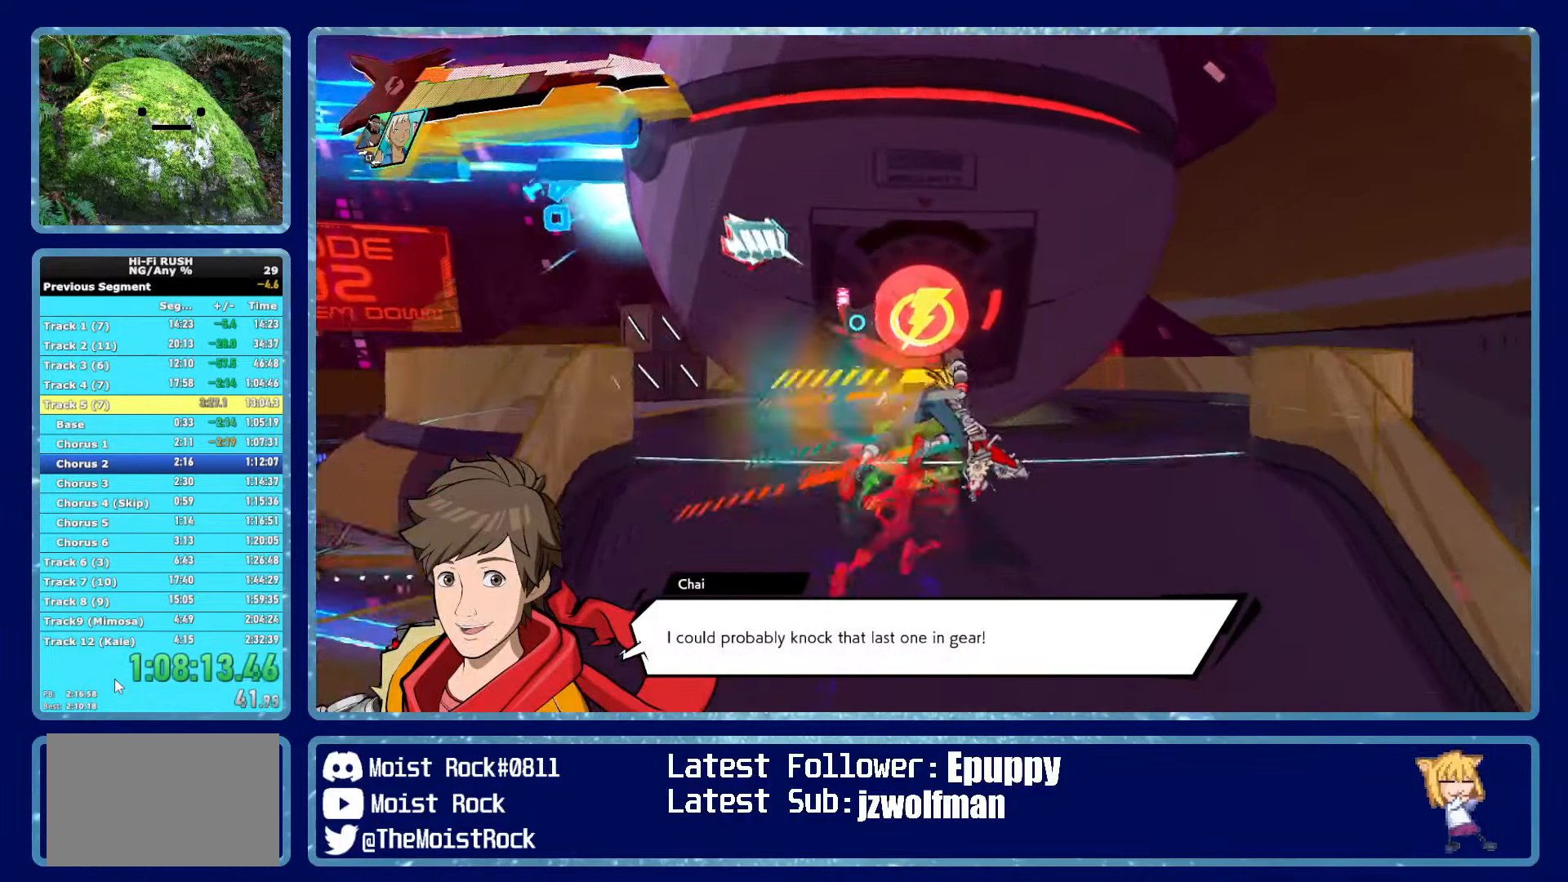
{"buttons": [], "left_stick": "up-left", "right_stick": "center", "events": [[483, "left_stick", "up-left"]]}
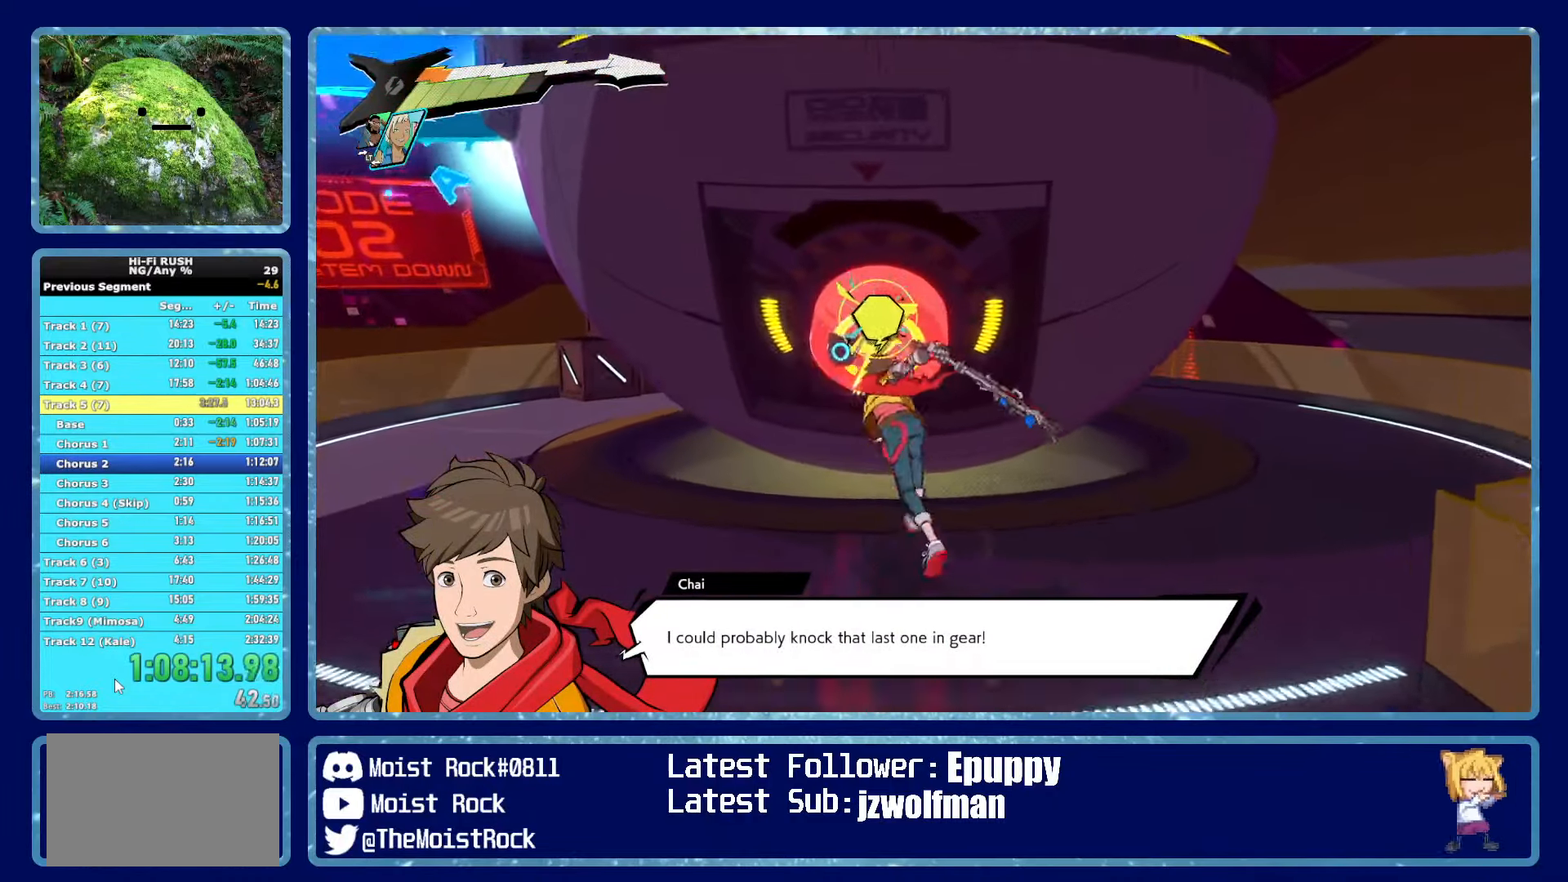
{"buttons": ["B"], "left_stick": "up", "right_stick": "center", "events": [[117, "B", "down"], [200, "B", "up"], [200, "left_stick", "center"], [283, "B", "down"], [367, "B", "up"], [417, "left_stick", "up"], [450, "B", "down"]]}
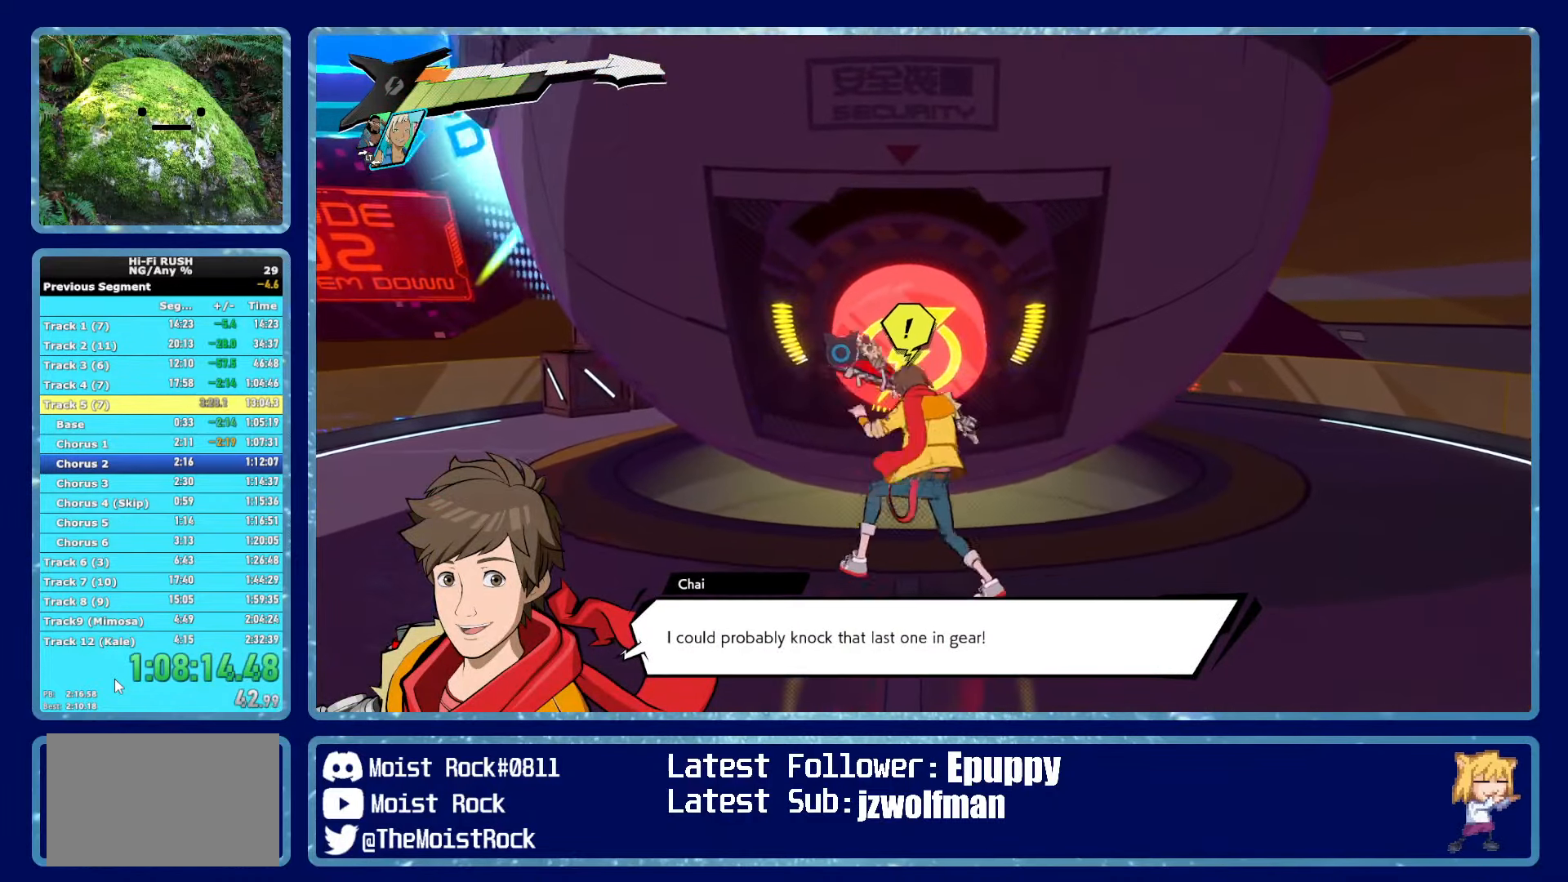
{"buttons": [], "left_stick": "center", "right_stick": "center", "events": [[17, "B", "up"], [100, "B", "down"], [167, "B", "up"], [267, "B", "down"], [333, "B", "up"], [367, "left_stick", "center"], [433, "B", "down"], [500, "B", "up"]]}
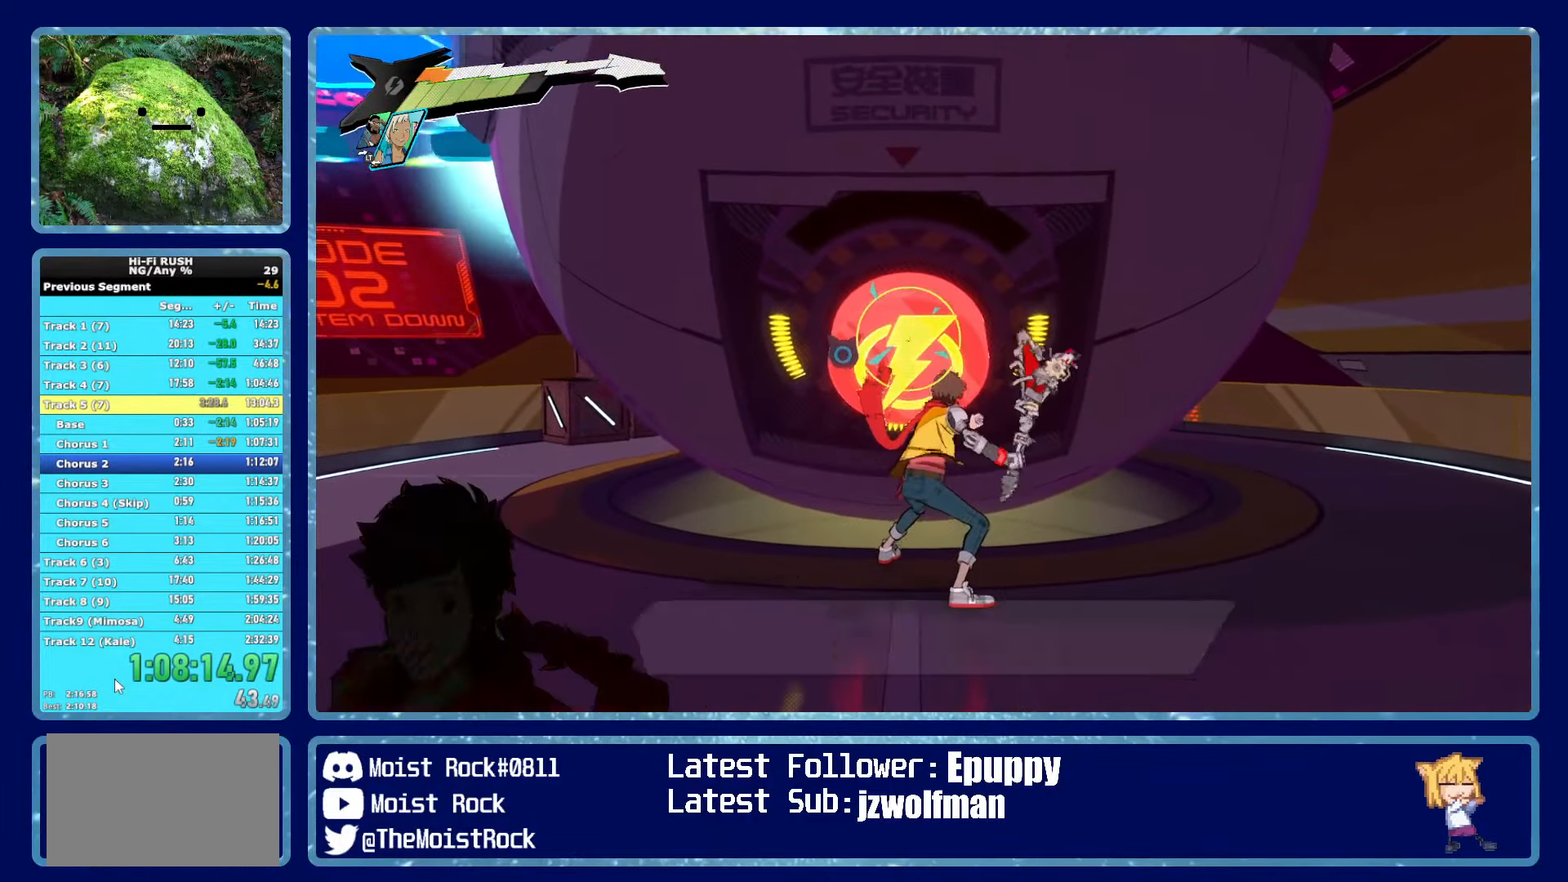
{"buttons": [], "left_stick": "center", "right_stick": "center", "events": [[100, "B", "down"], [167, "B", "up"], [233, "B", "down"], [317, "B", "up"]]}